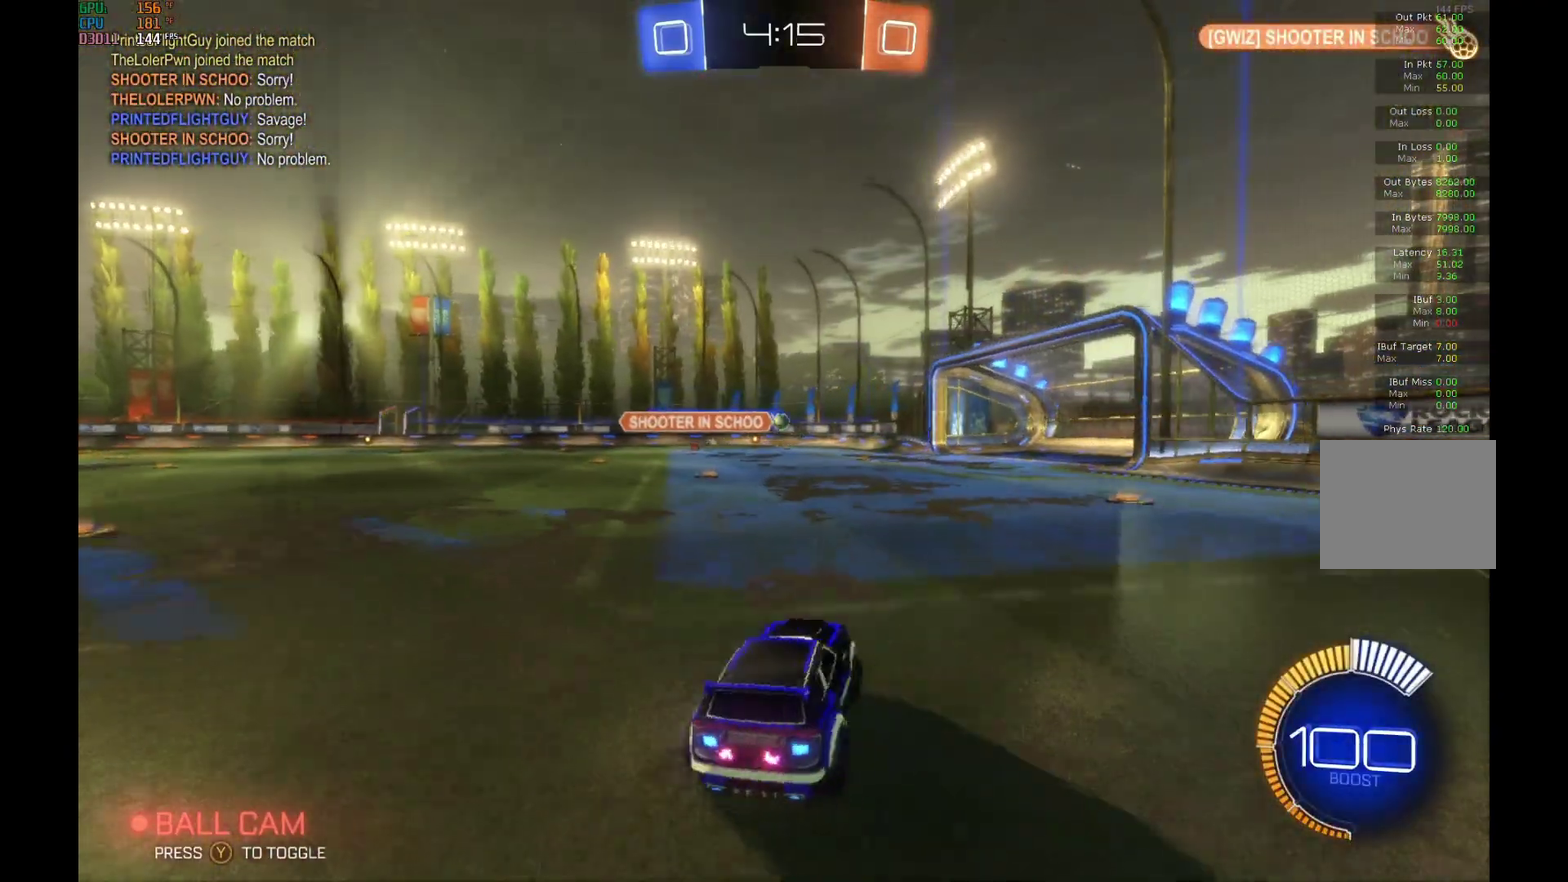
Gameplay with a controller (Xbox layout); each line is a JSON object with the inputs held at the frame after it. "events" lists button and stick changes between this image and that frame as [ms after this image, input, new state], when the widget could be followed in between. This overlay highlights the sticks when they move; stick clicks (L3) are not distinguishable. Not read: L3 R3.
{"buttons": ["R2"], "left_stick": "center", "events": [[500, "left_stick", "center"]]}
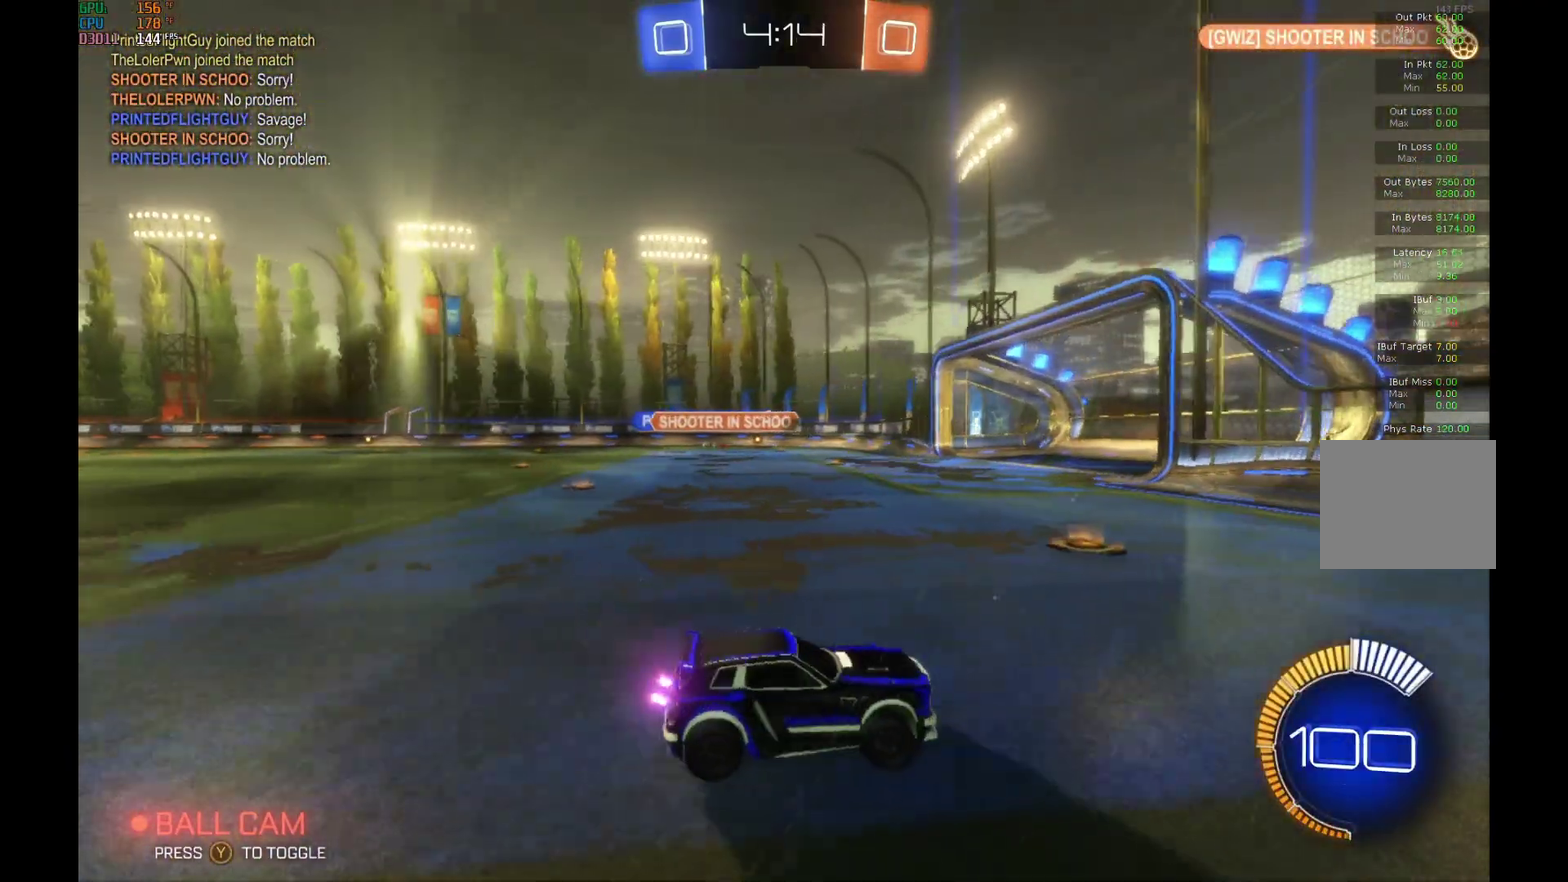
{"buttons": ["R2"], "left_stick": "left", "events": [[200, "left_stick", "left"]]}
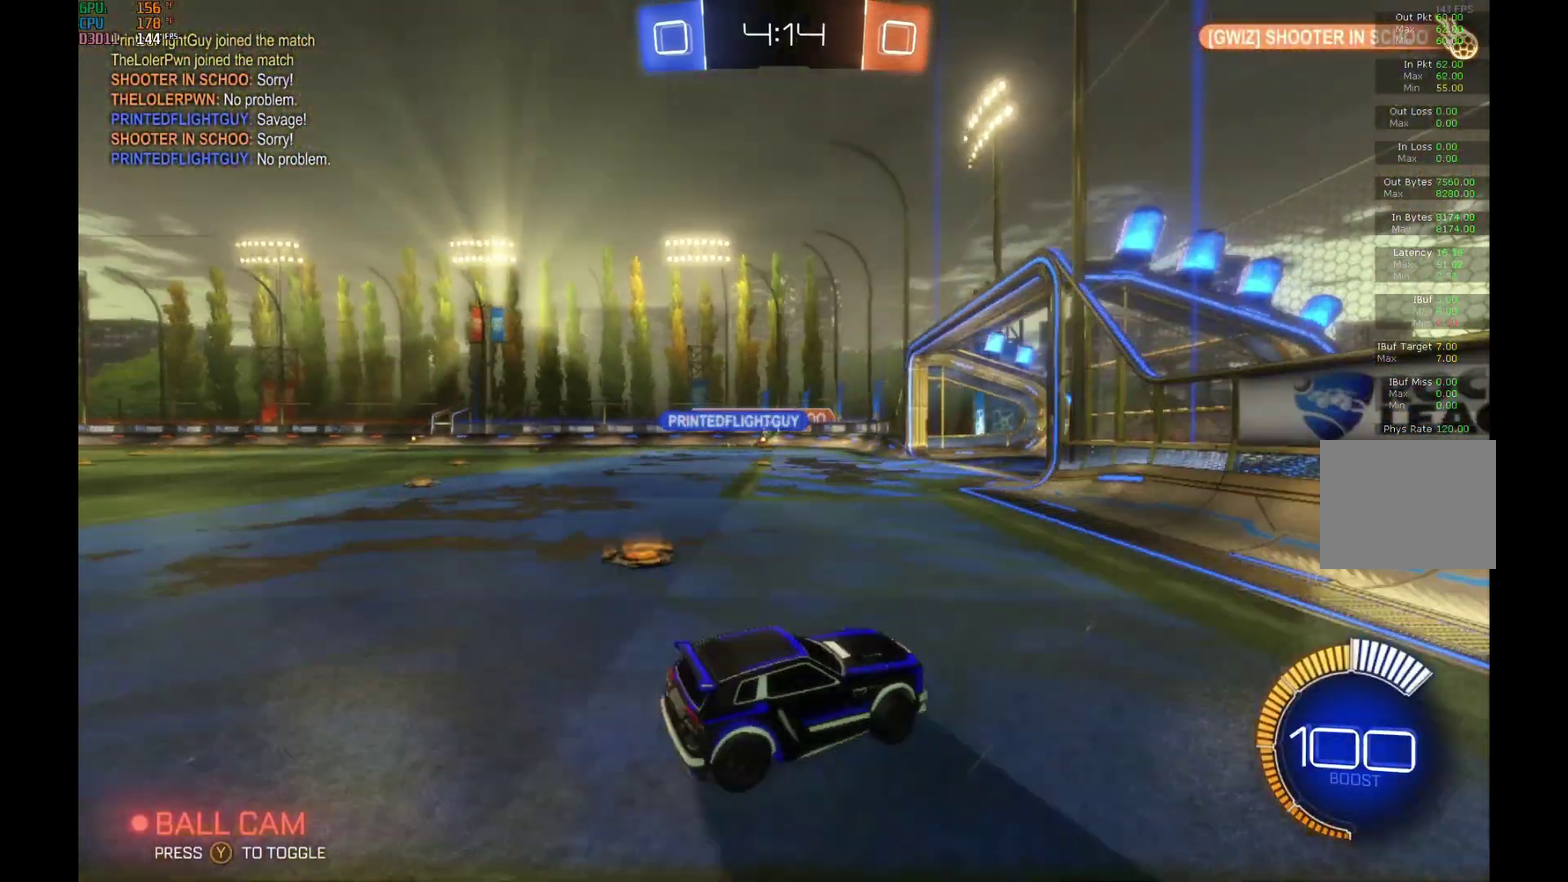
{"buttons": ["R2"], "left_stick": "left", "events": []}
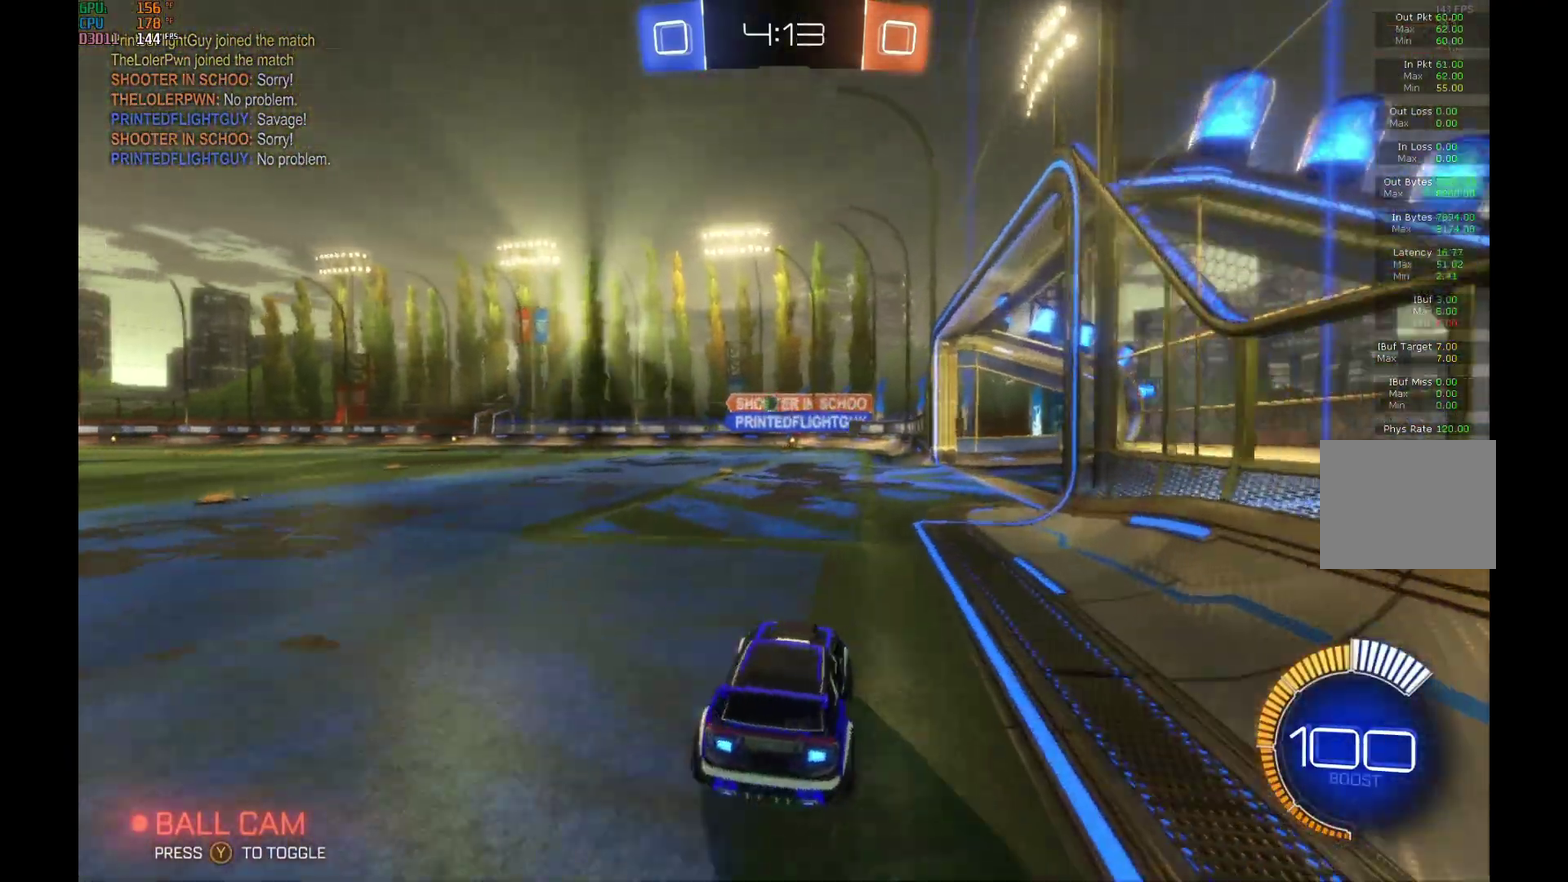
{"buttons": ["R2"], "left_stick": "center", "events": [[100, "left_stick", "center"]]}
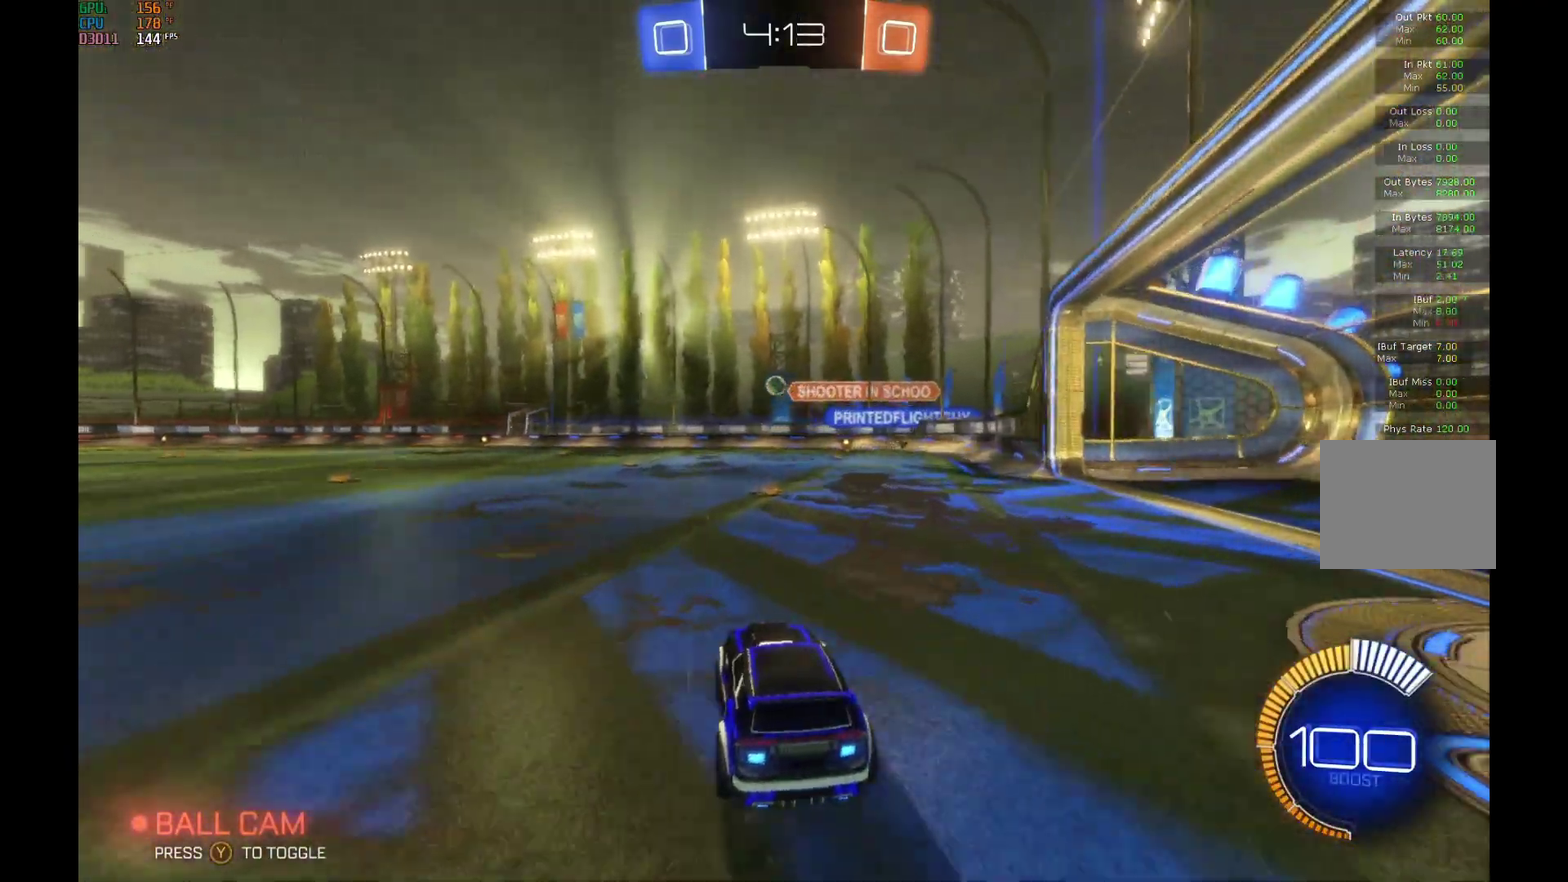
{"buttons": ["R2"], "left_stick": "left", "events": [[33, "left_stick", "right"], [267, "left_stick", "center"], [333, "left_stick", "left"]]}
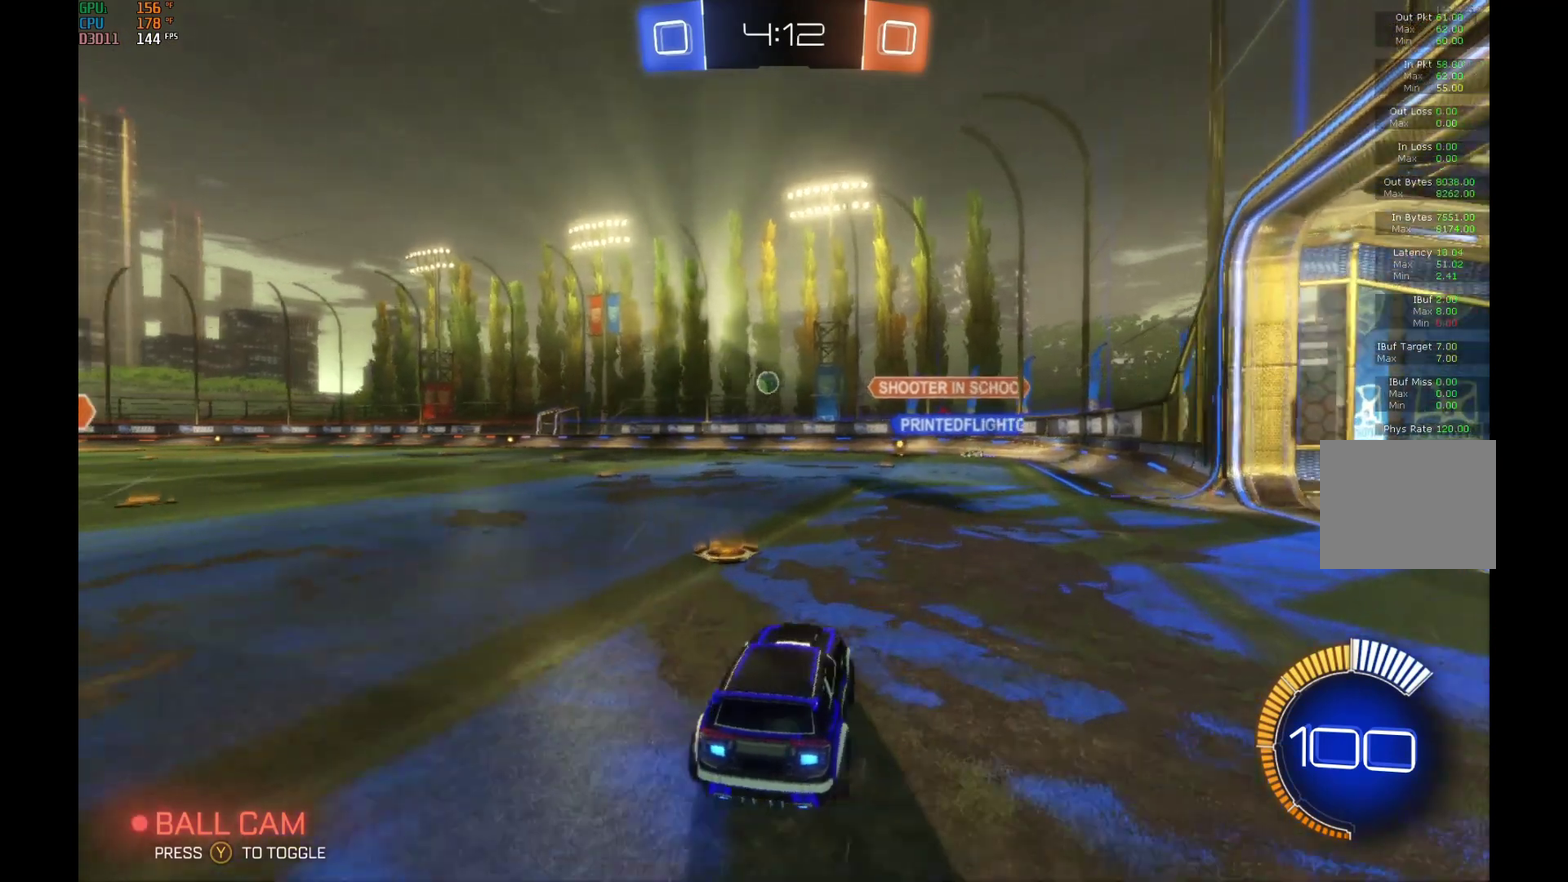
{"buttons": ["R2"], "left_stick": "left", "events": [[100, "R2", "up"], [333, "R2", "down"]]}
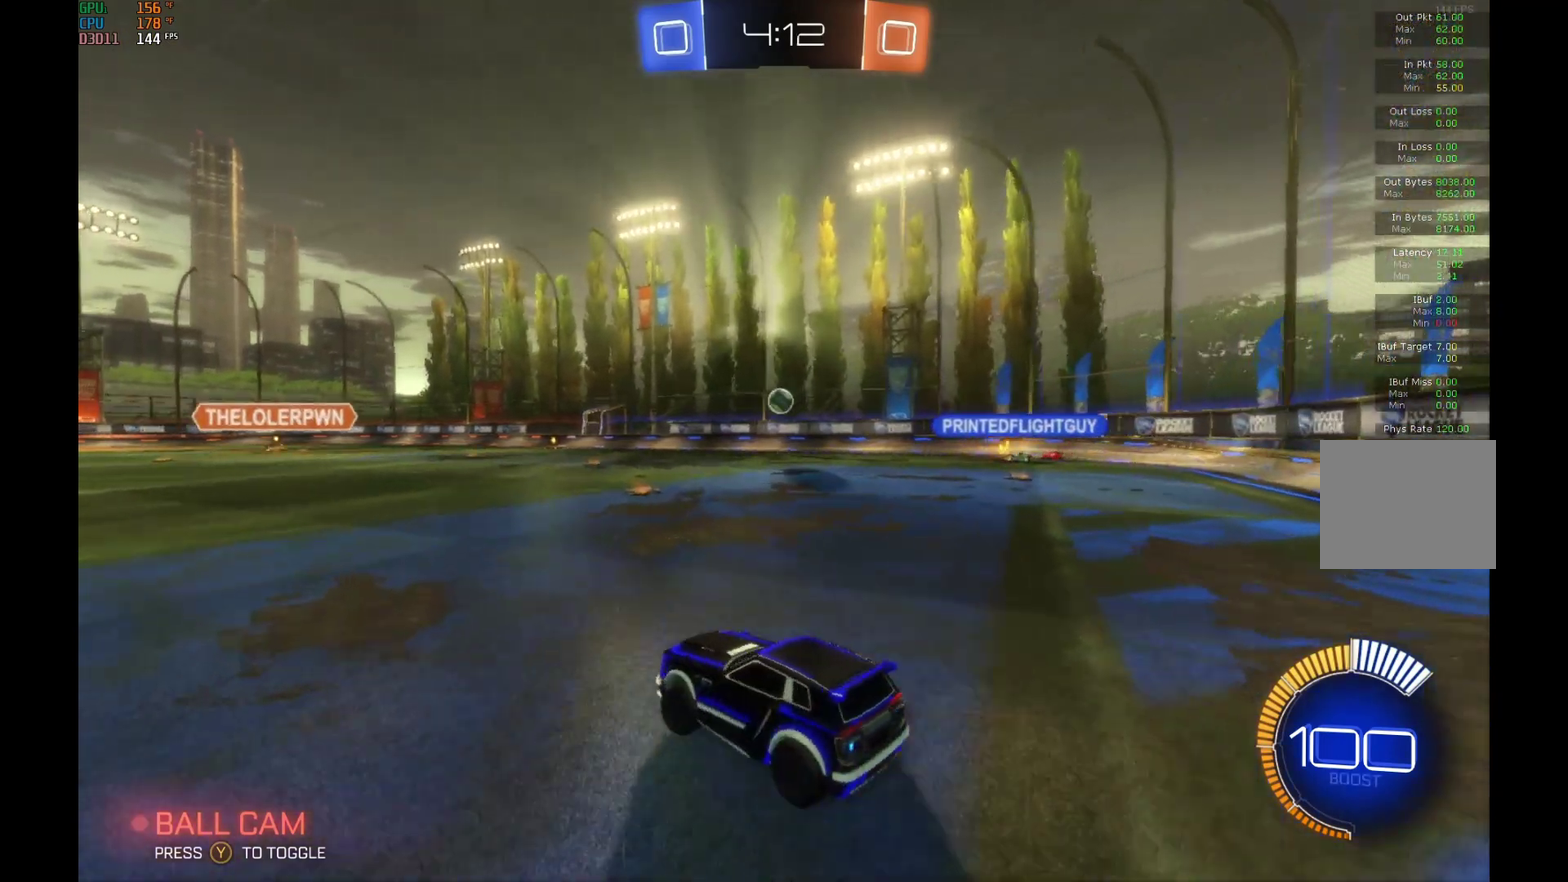
{"buttons": [], "left_stick": "right", "events": [[100, "left_stick", "center"], [167, "left_stick", "right"], [367, "R2", "up"]]}
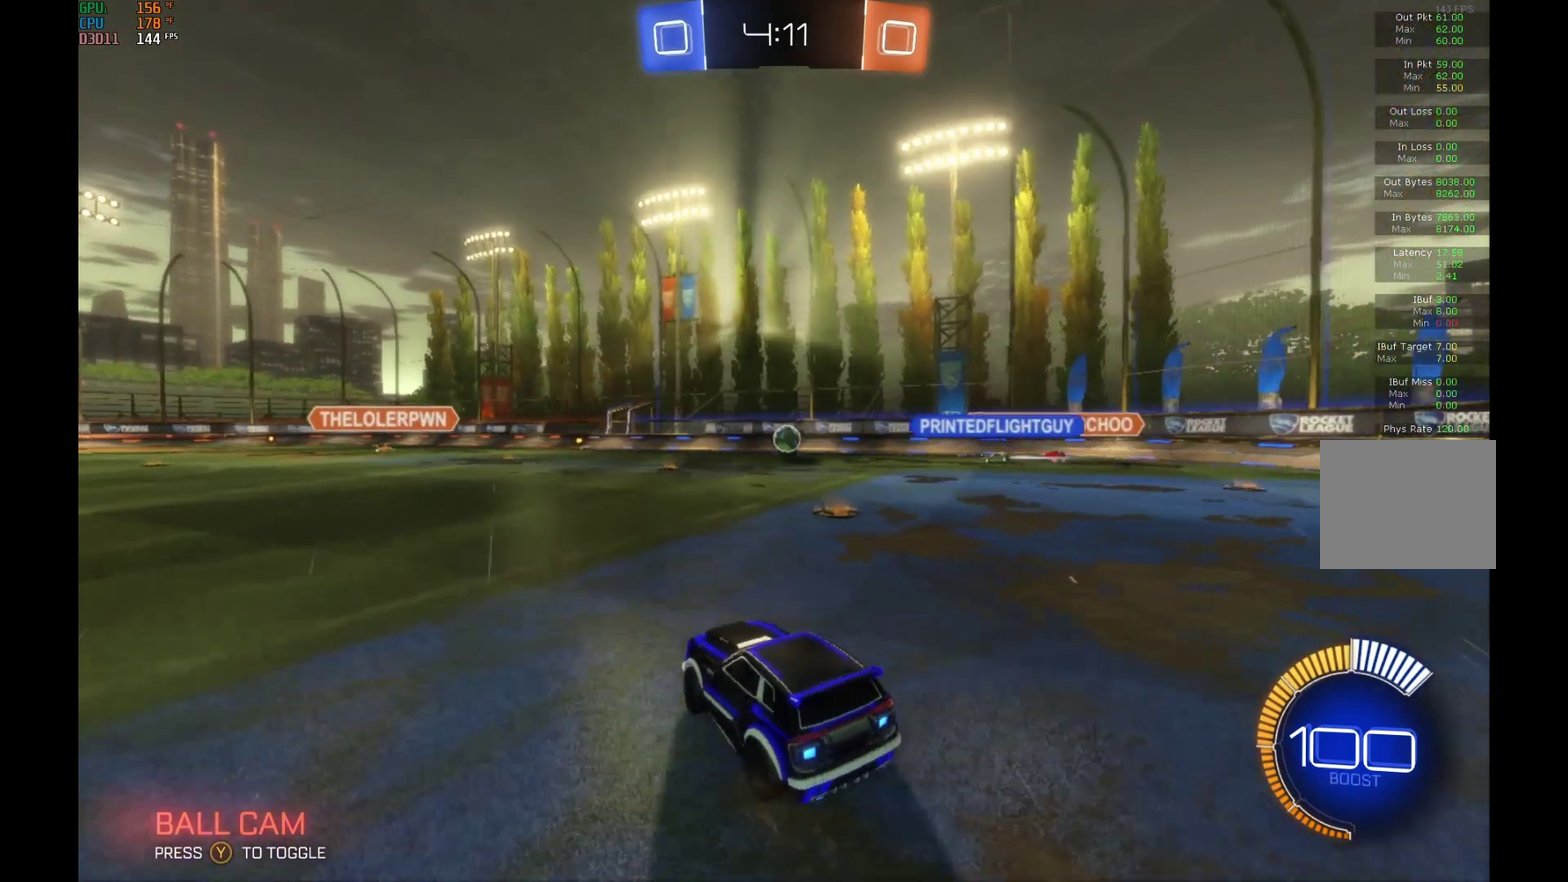
{"buttons": ["R2"], "left_stick": "center", "events": [[67, "R2", "down"], [67, "left_stick", "left"], [467, "left_stick", "center"]]}
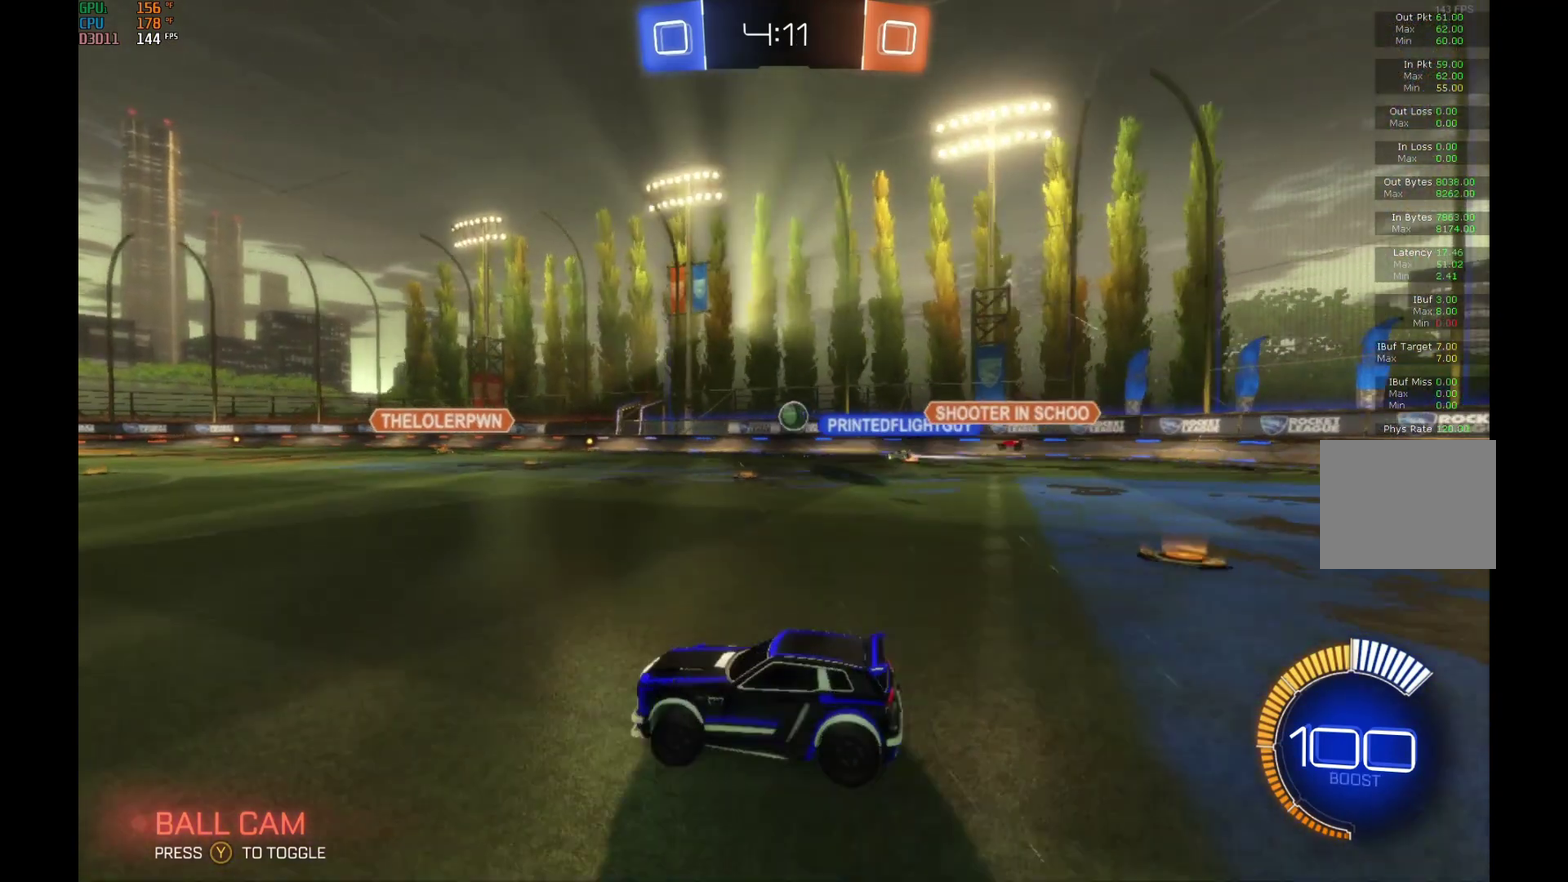
{"buttons": ["R2"], "left_stick": "center", "events": [[67, "left_stick", "left"], [200, "left_stick", "center"]]}
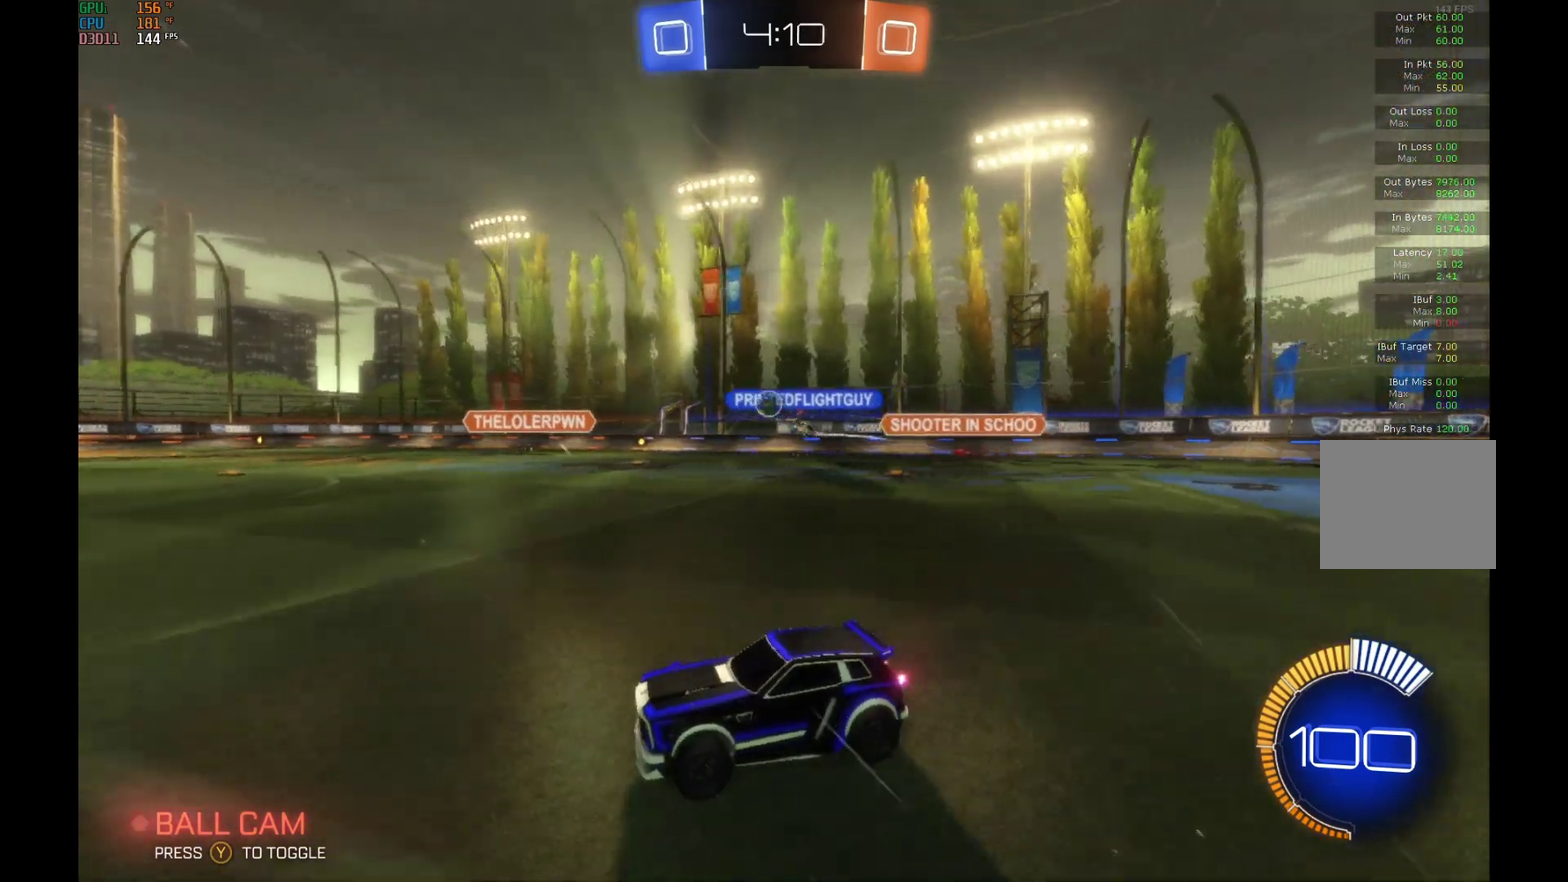
{"buttons": ["R2"], "left_stick": "right", "events": [[500, "left_stick", "right"]]}
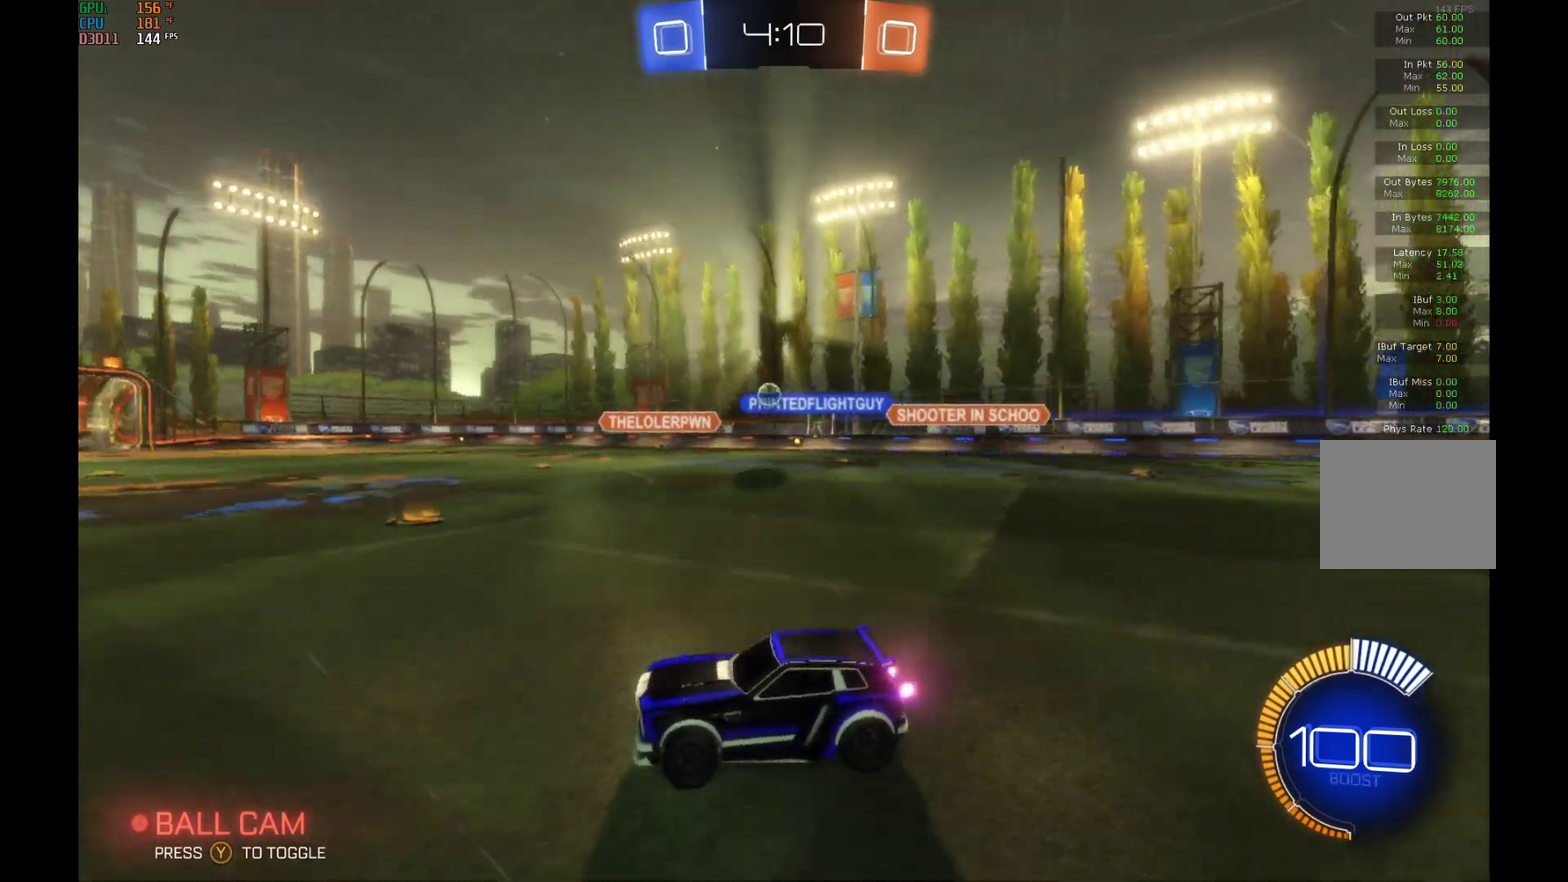
{"buttons": ["R2"], "left_stick": "right", "events": []}
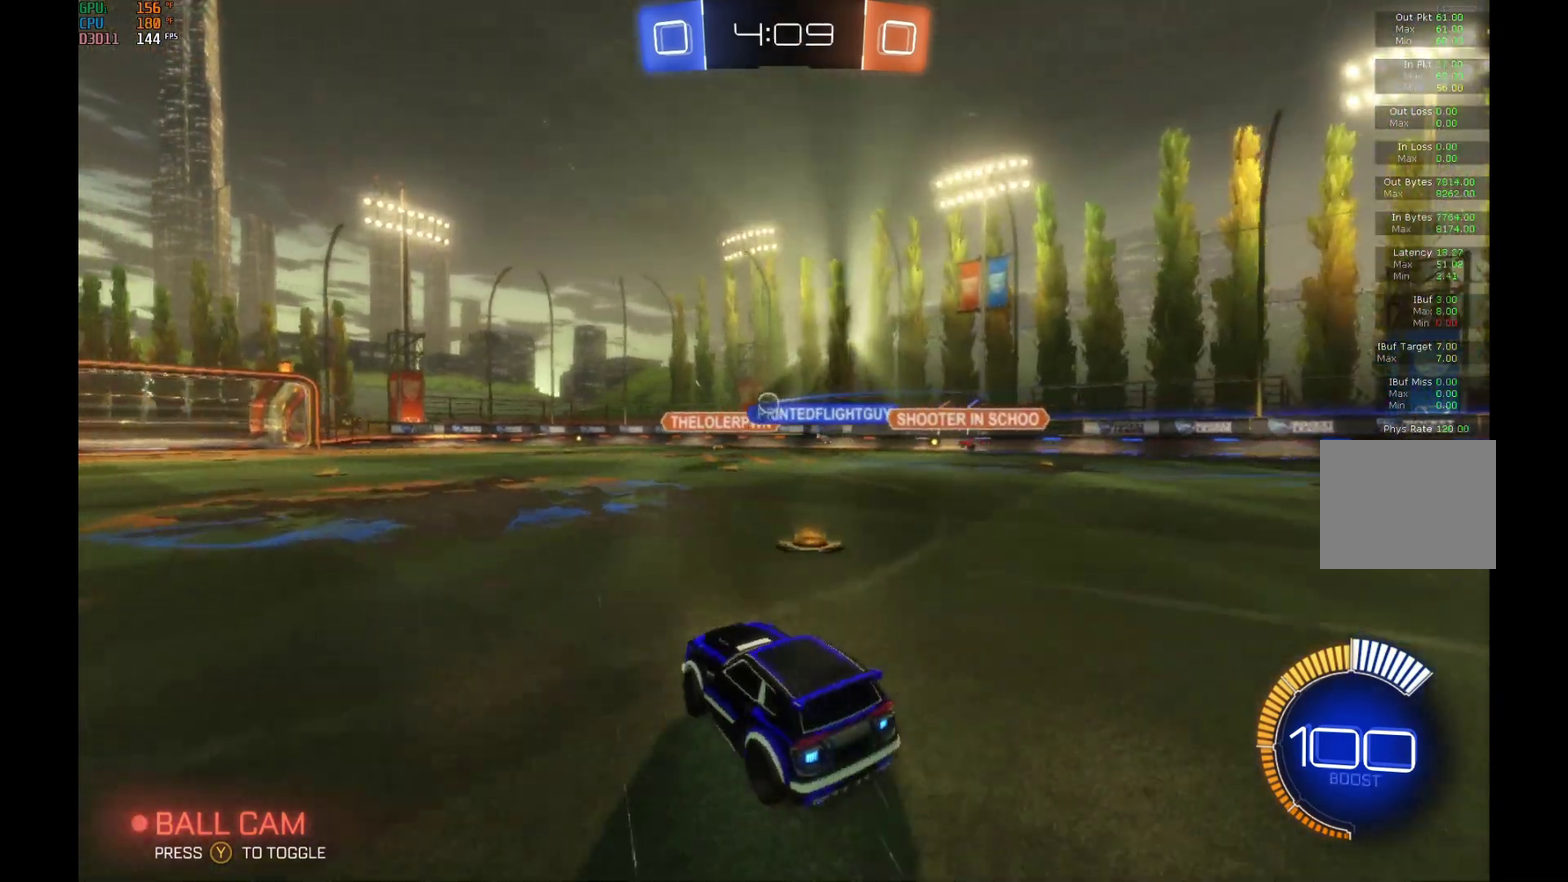
{"buttons": ["R2"], "left_stick": "left", "events": [[100, "left_stick", "center"], [433, "left_stick", "left"]]}
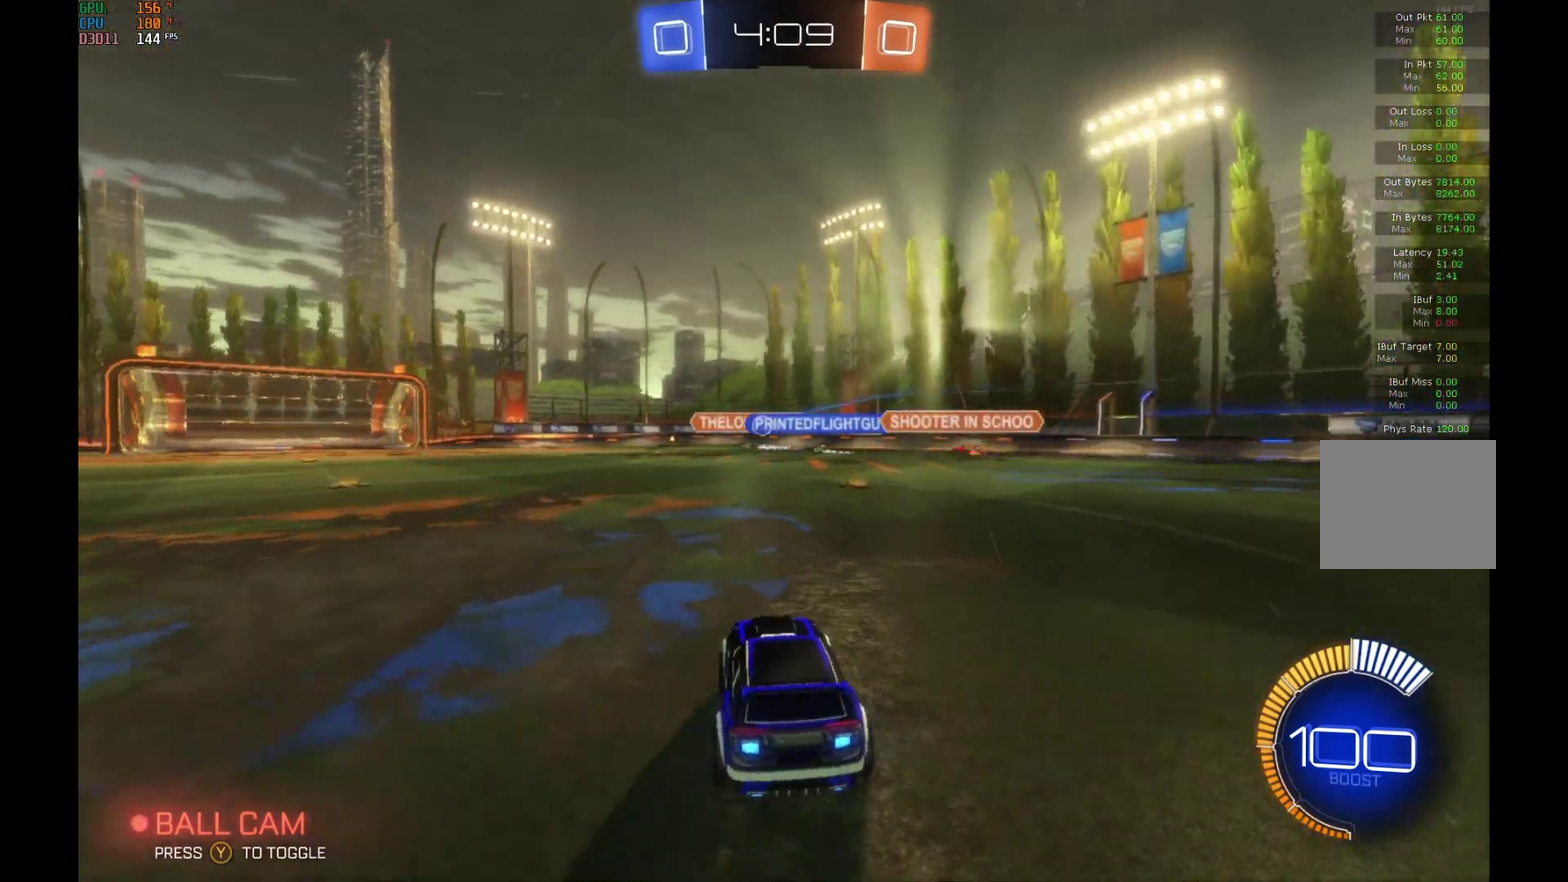
{"buttons": ["R2"], "left_stick": "center", "events": [[300, "left_stick", "center"]]}
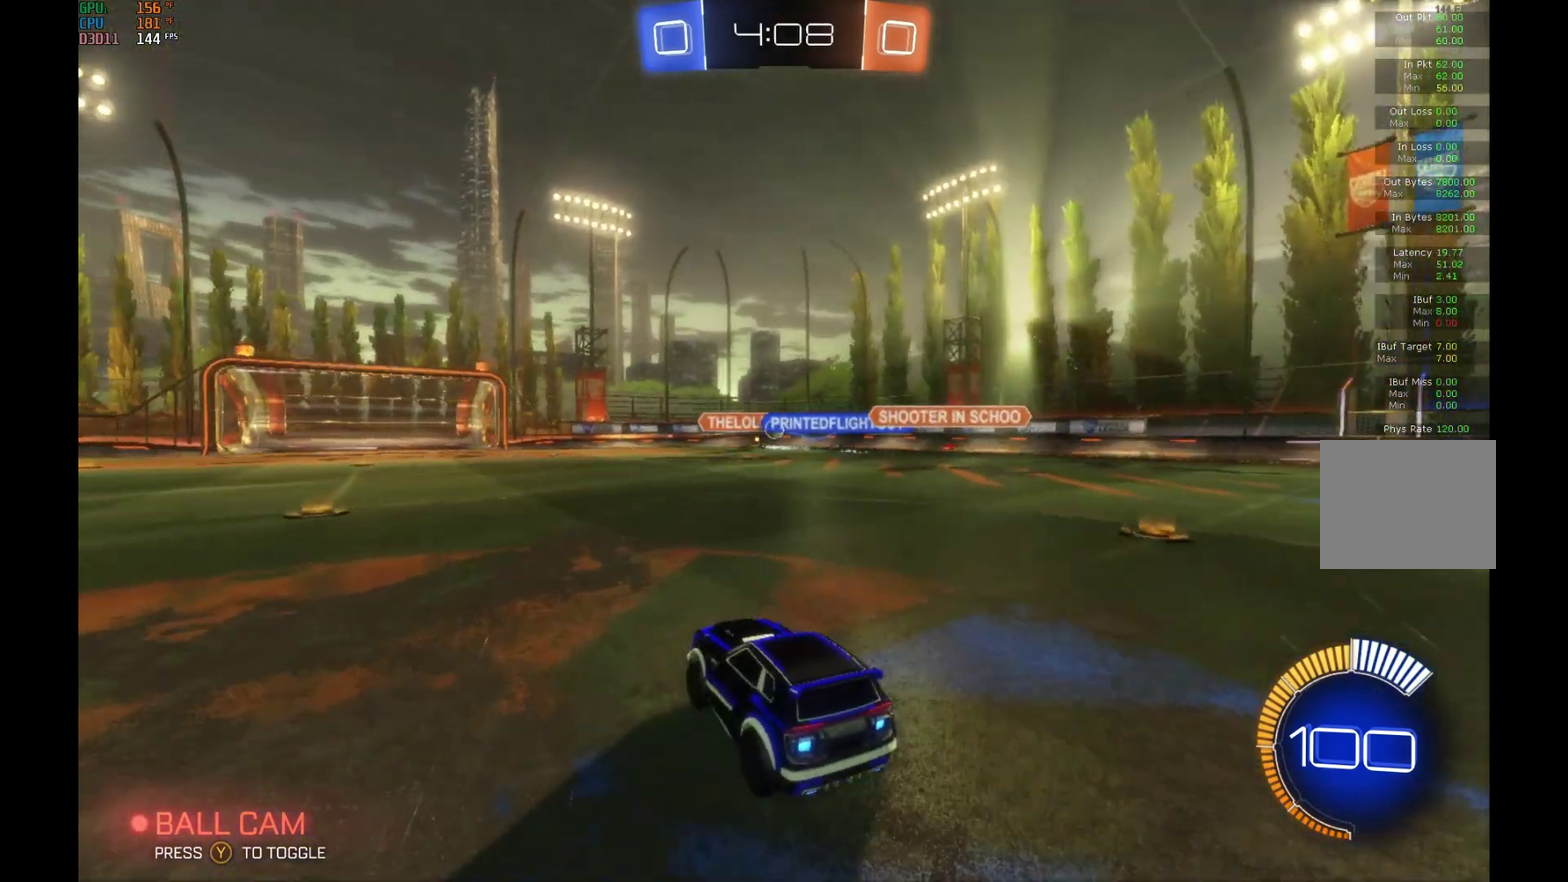
{"buttons": ["L2"], "left_stick": "up-left", "events": [[200, "R2", "up"], [233, "left_stick", "right"], [333, "L2", "down"], [400, "left_stick", "up-left"]]}
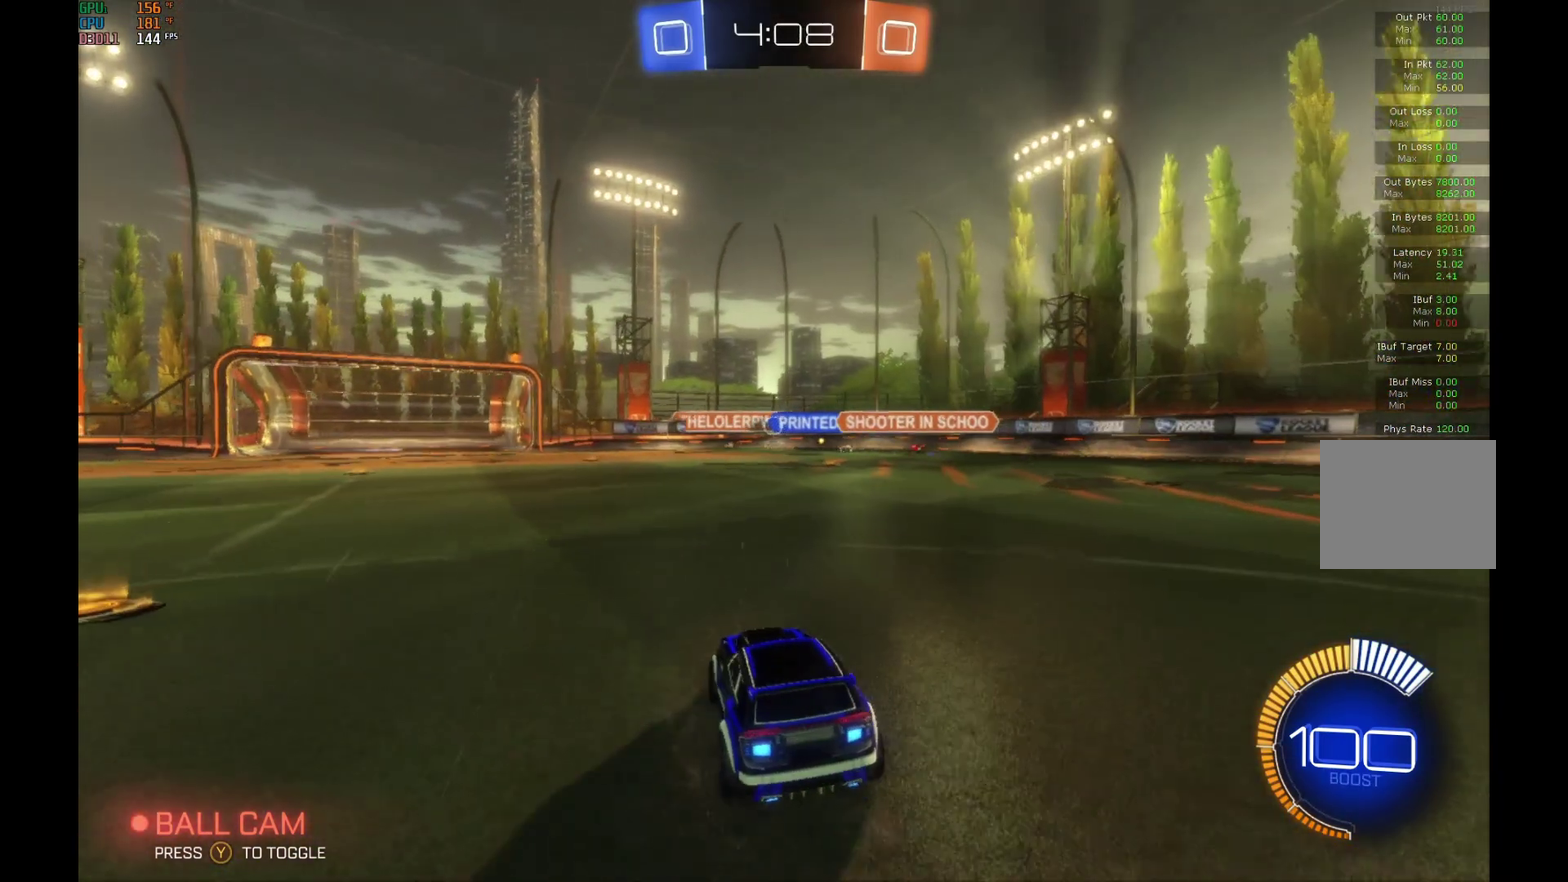
{"buttons": ["R2"], "left_stick": "left", "events": [[67, "L2", "up"], [67, "R2", "down"], [67, "left_stick", "left"], [233, "left_stick", "center"], [400, "left_stick", "left"]]}
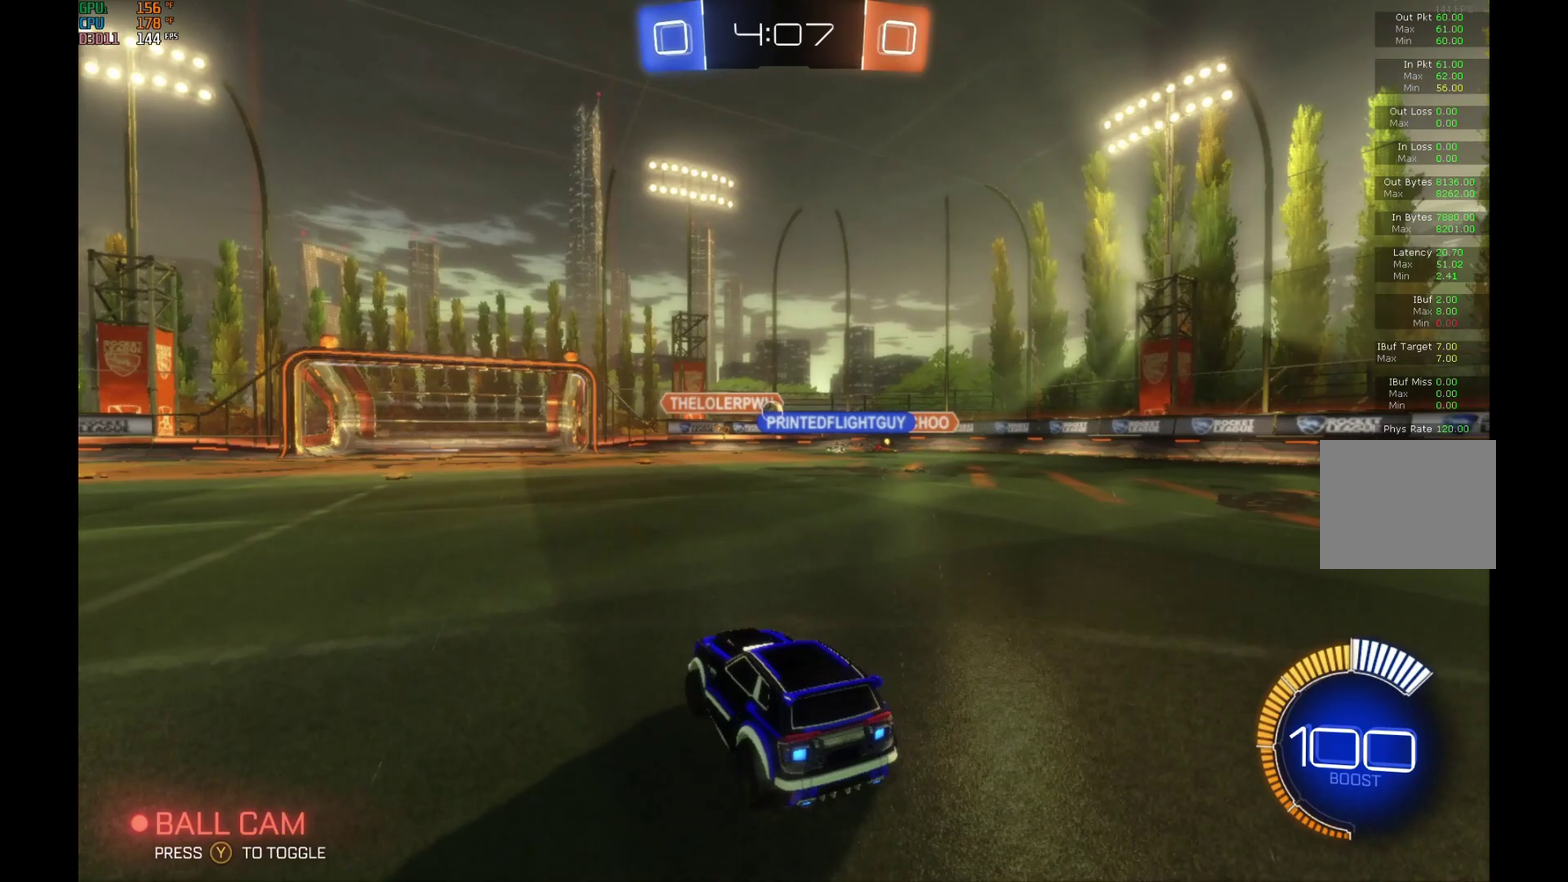
{"buttons": ["R2"], "left_stick": "center", "events": [[400, "left_stick", "center"]]}
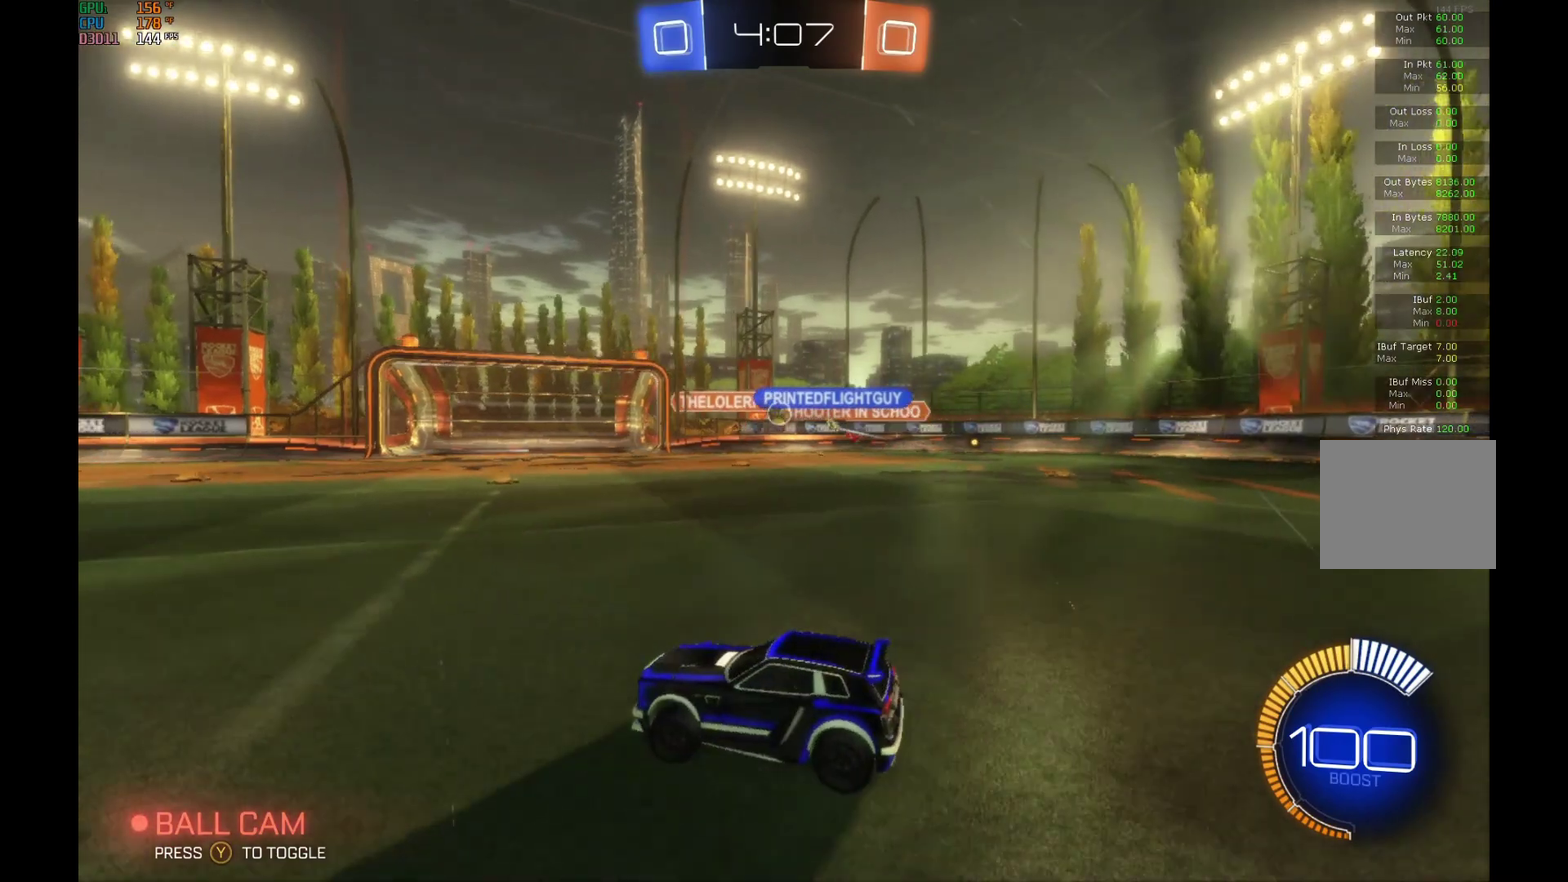
{"buttons": ["R2"], "left_stick": "right", "events": [[200, "R2", "up"], [267, "left_stick", "right"], [367, "R2", "down"]]}
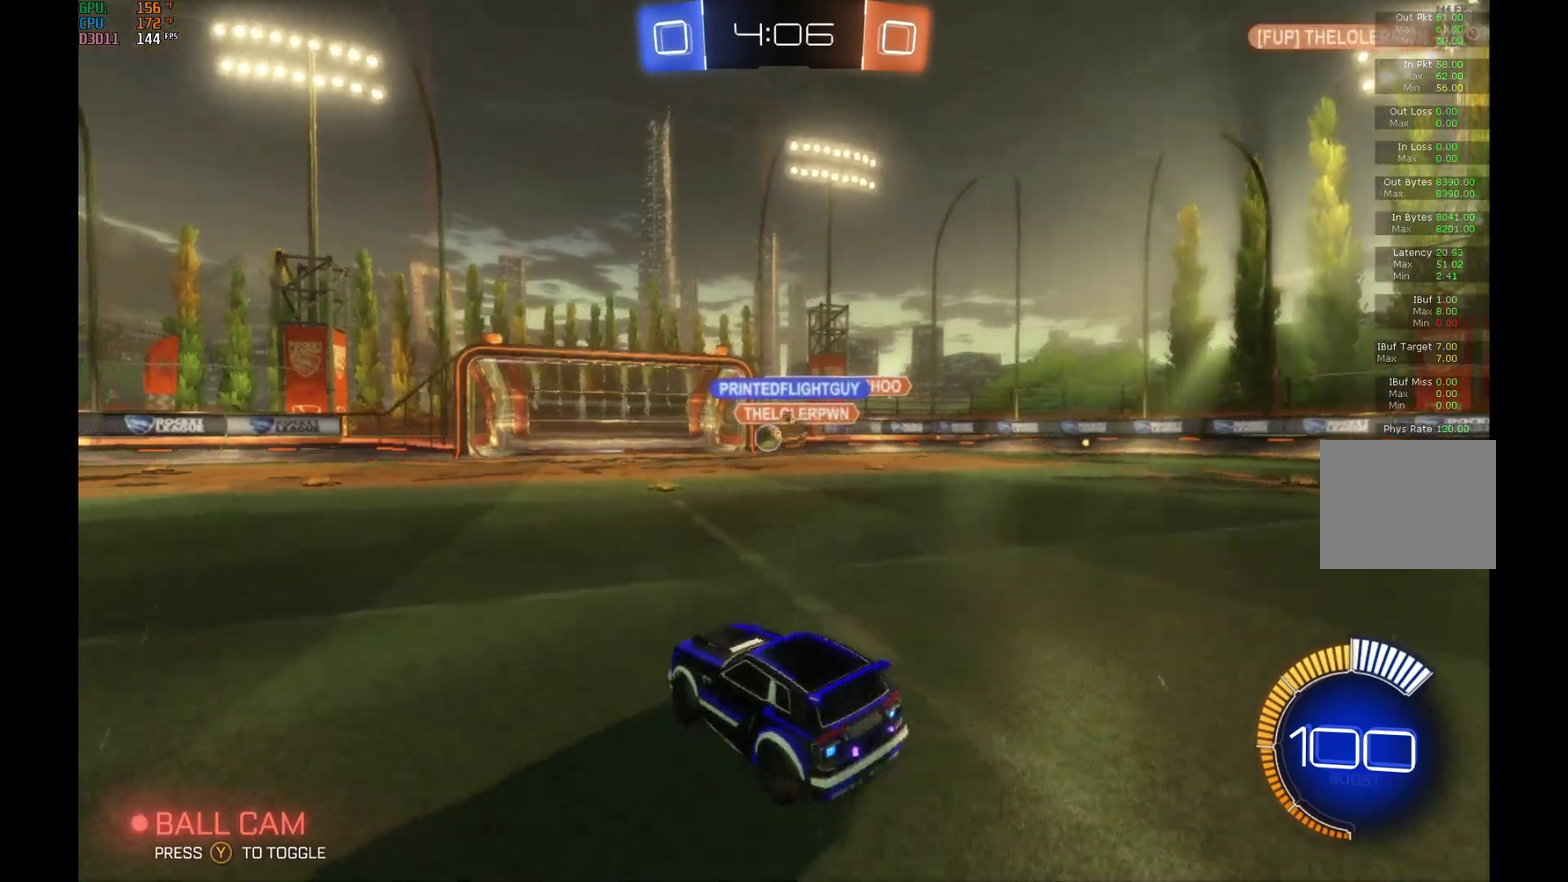
{"buttons": ["B", "R2"], "left_stick": "center", "events": [[33, "left_stick", "center"], [67, "R2", "up"], [133, "left_stick", "left"], [167, "R2", "down"], [300, "B", "down"], [367, "left_stick", "center"]]}
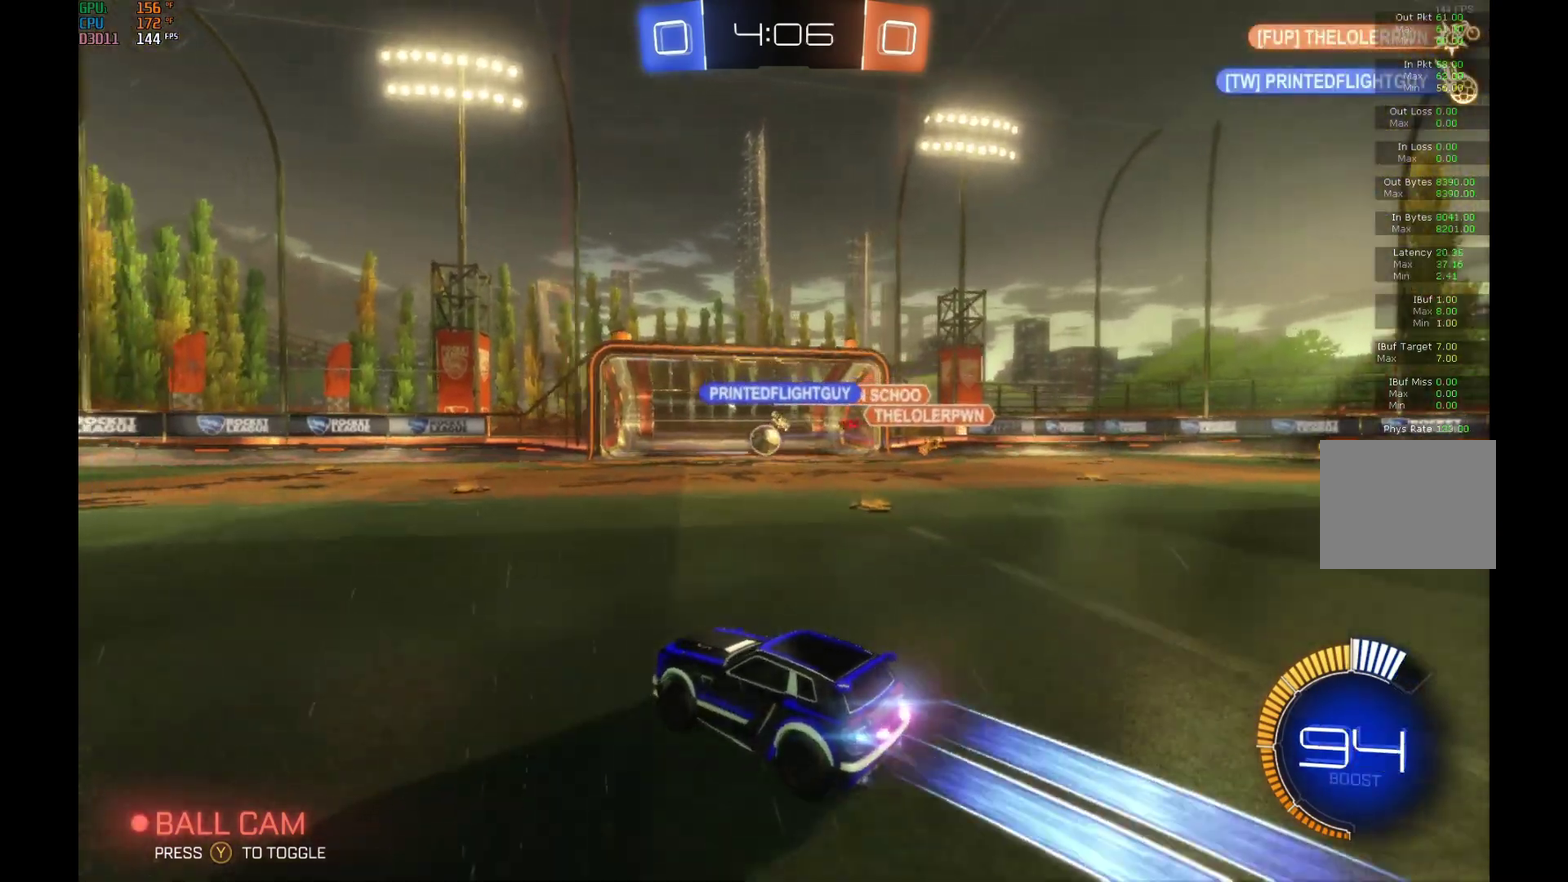
{"buttons": ["R2"], "left_stick": "center", "events": [[167, "B", "up"]]}
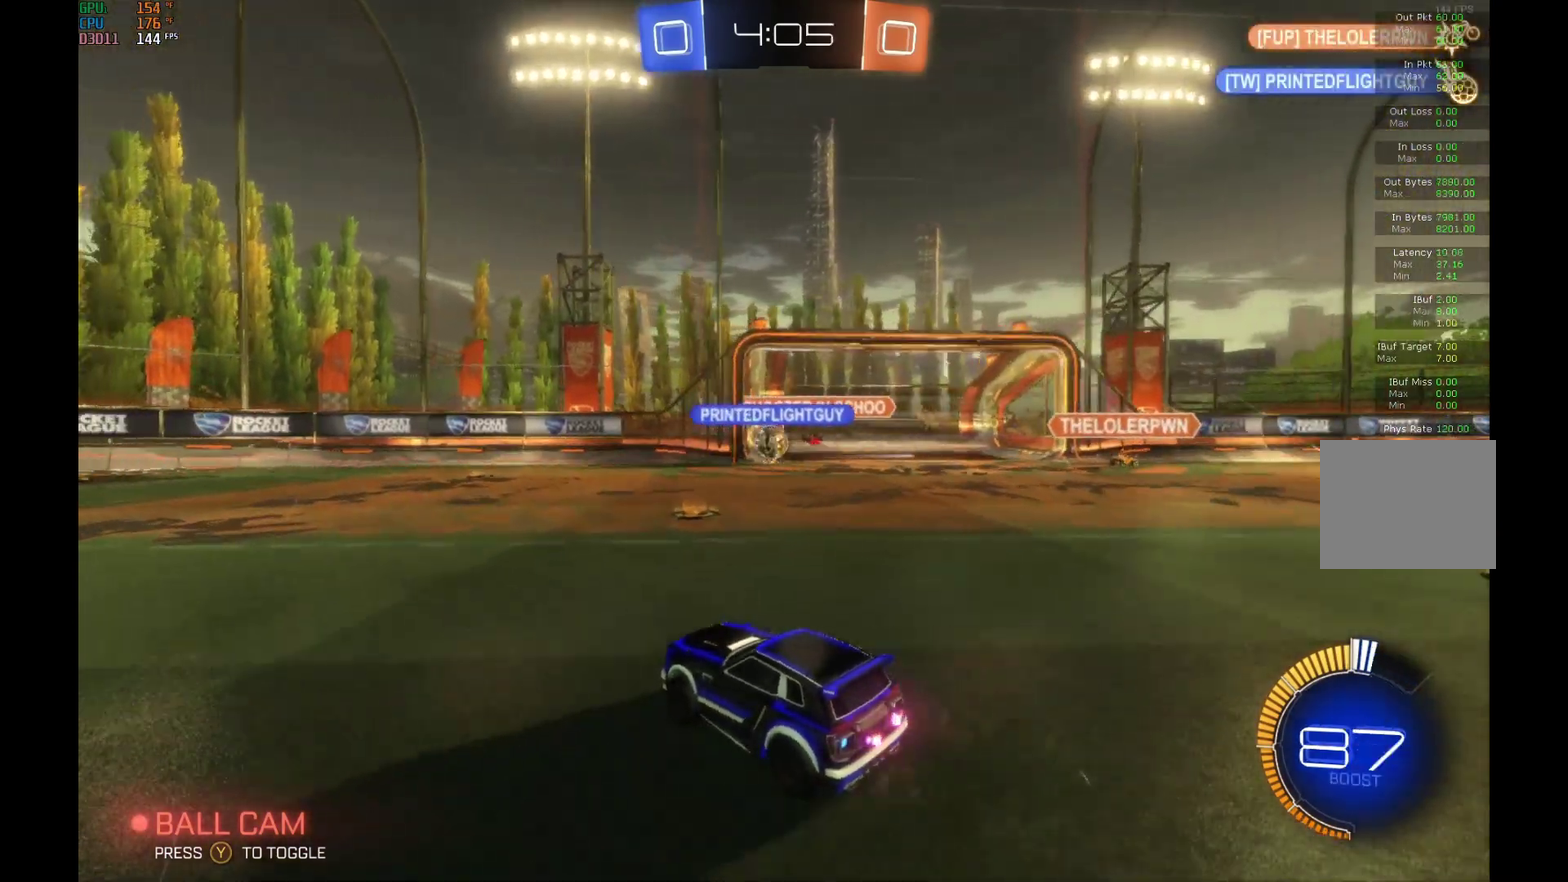
{"buttons": ["R2"], "left_stick": "left", "events": [[33, "left_stick", "left"]]}
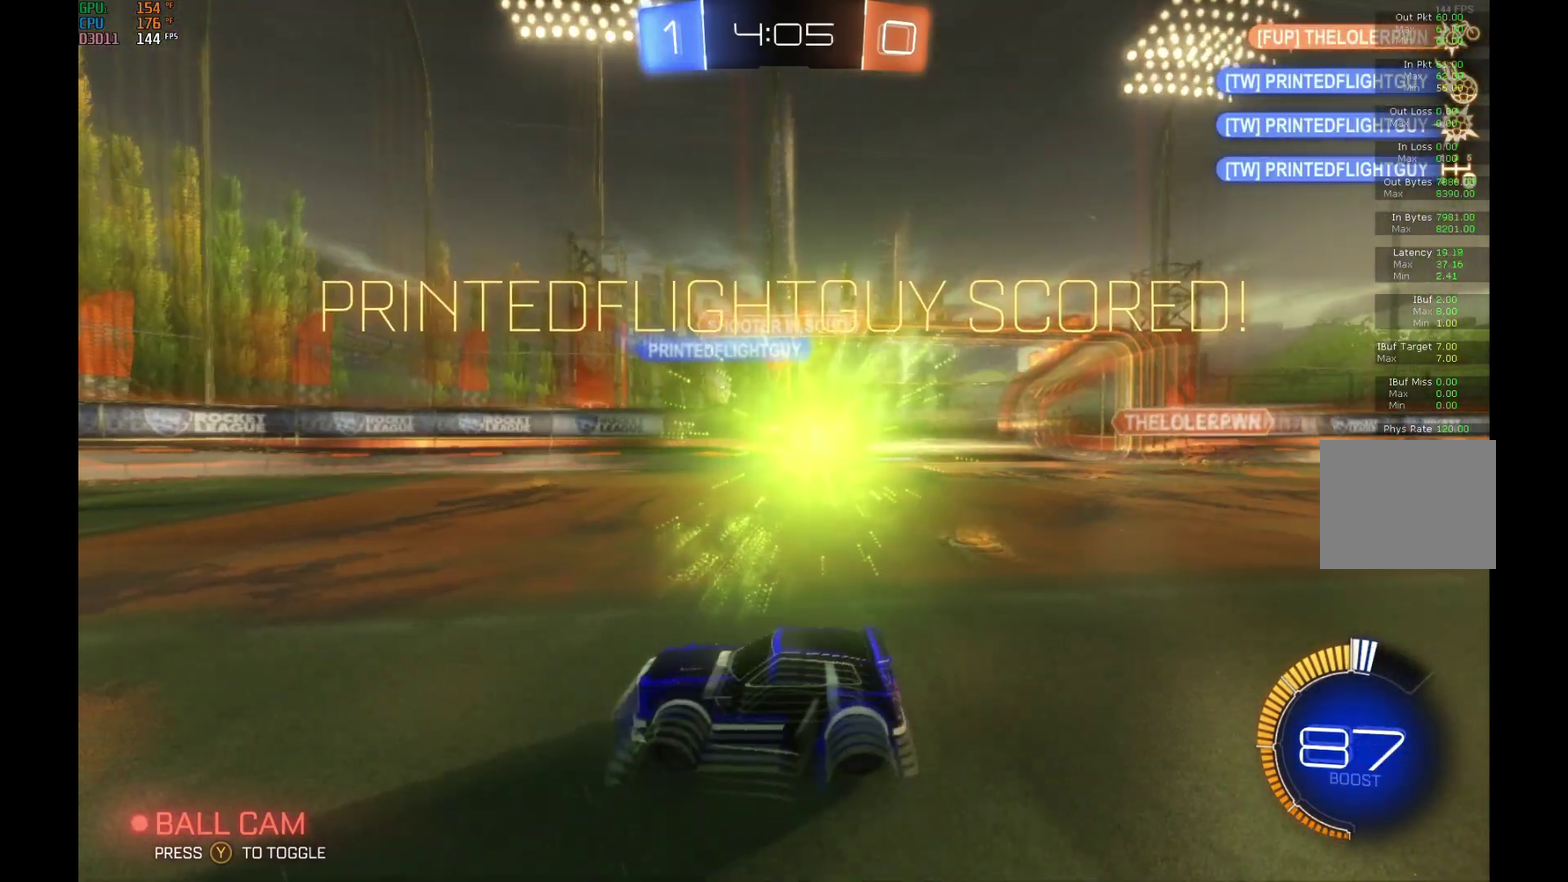
{"buttons": [], "left_stick": "center", "events": [[433, "left_stick", "center"], [500, "R2", "up"]]}
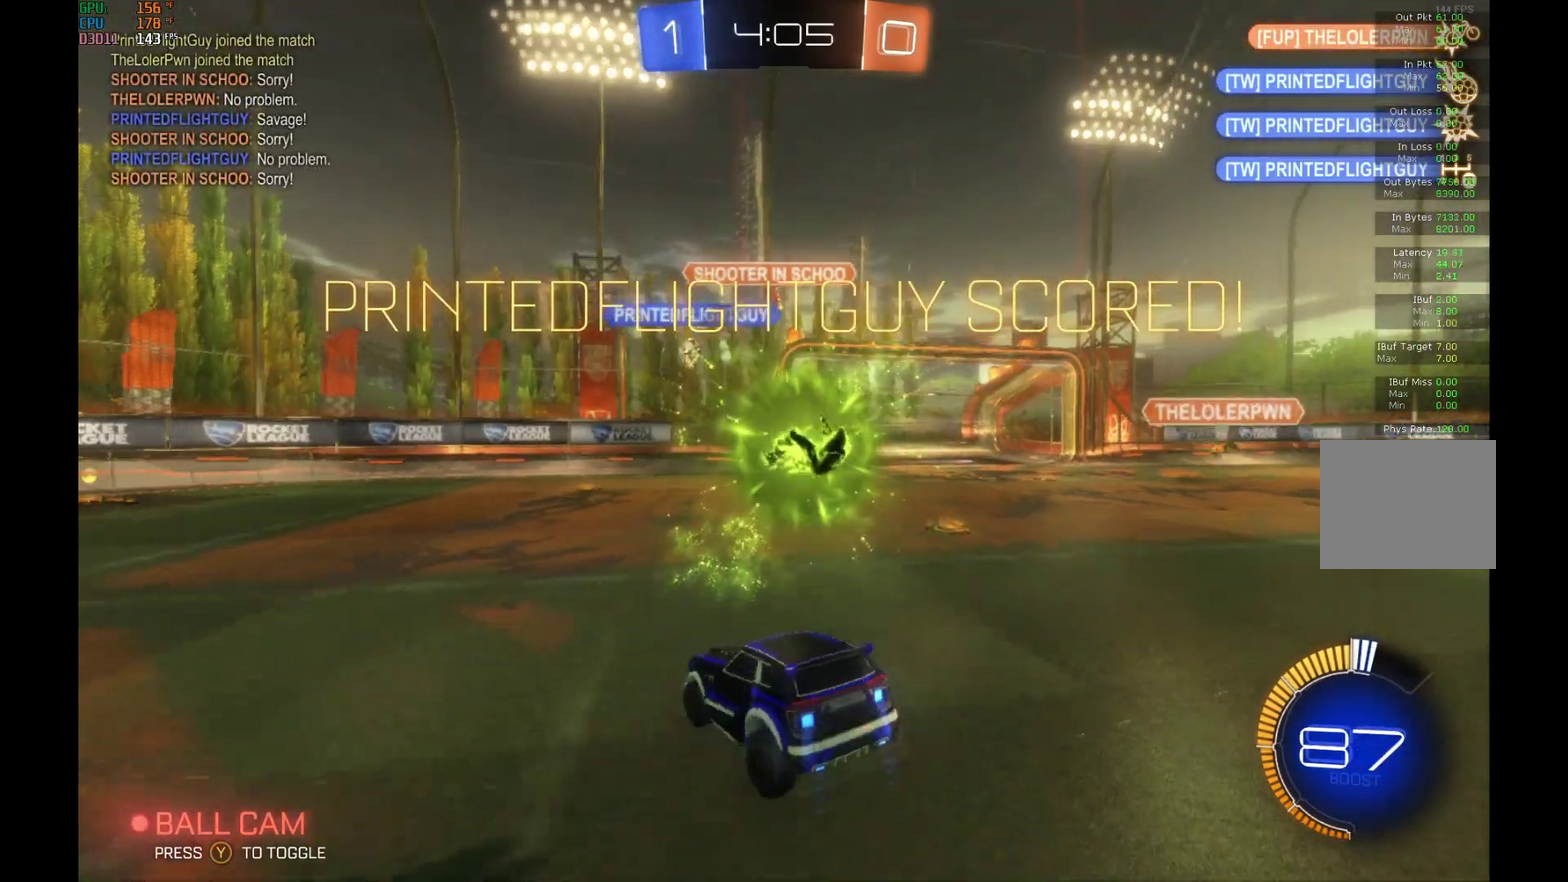
{"buttons": ["B", "L1", "R2"], "left_stick": "up", "events": [[67, "A", "down"], [67, "left_stick", "down"], [233, "A", "up"], [367, "L1", "down"], [367, "left_stick", "up-right"], [433, "R2", "down"], [467, "left_stick", "up"], [500, "B", "down"]]}
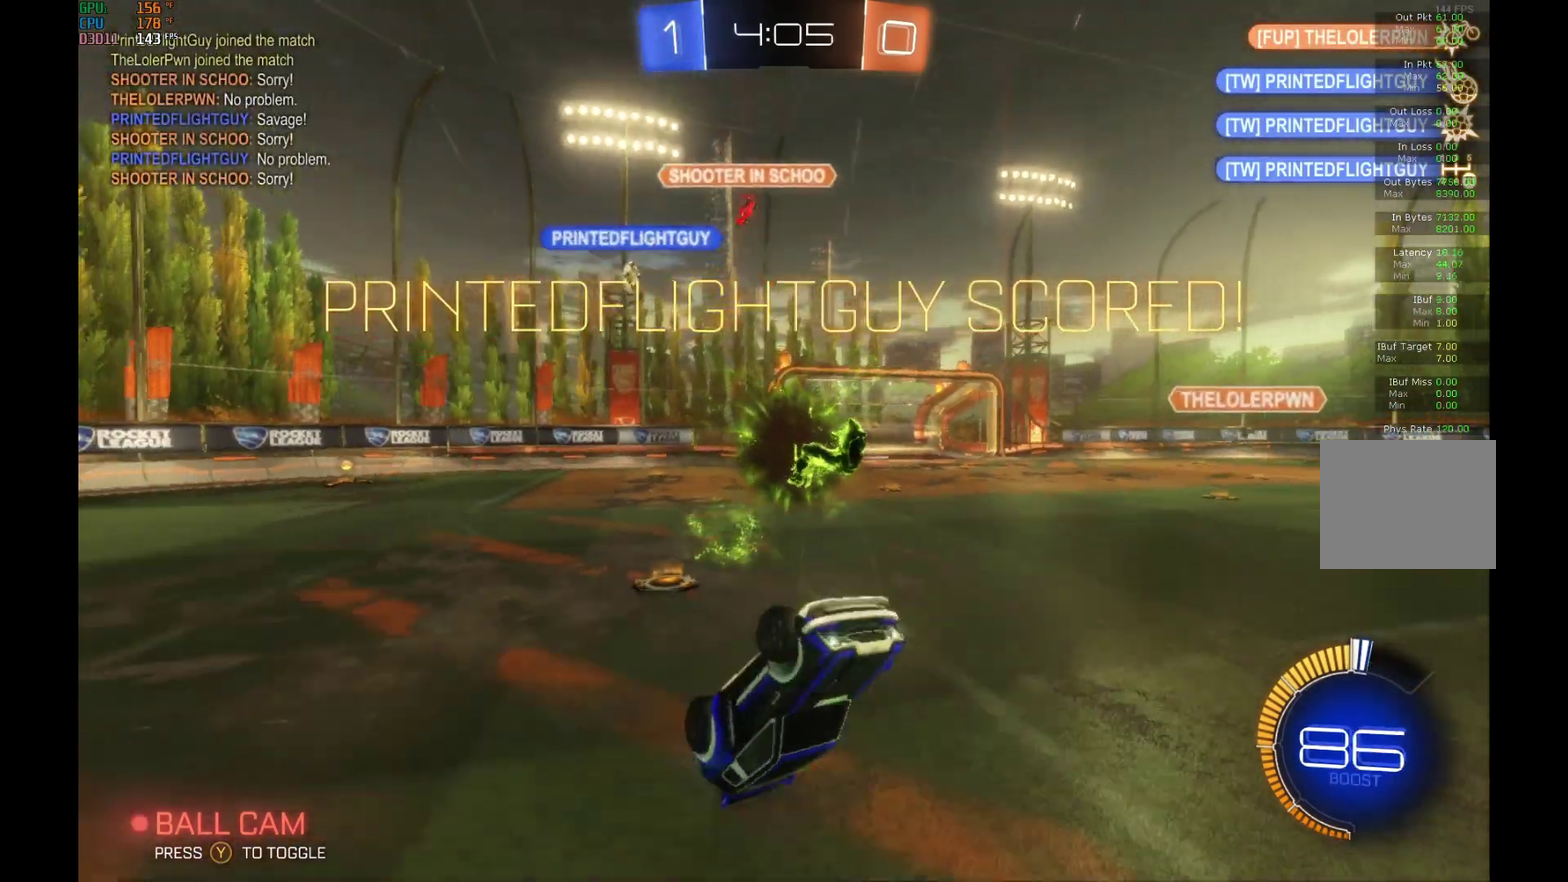
{"buttons": ["R2"], "left_stick": "right", "events": [[300, "B", "up"], [433, "L1", "up"], [467, "left_stick", "right"]]}
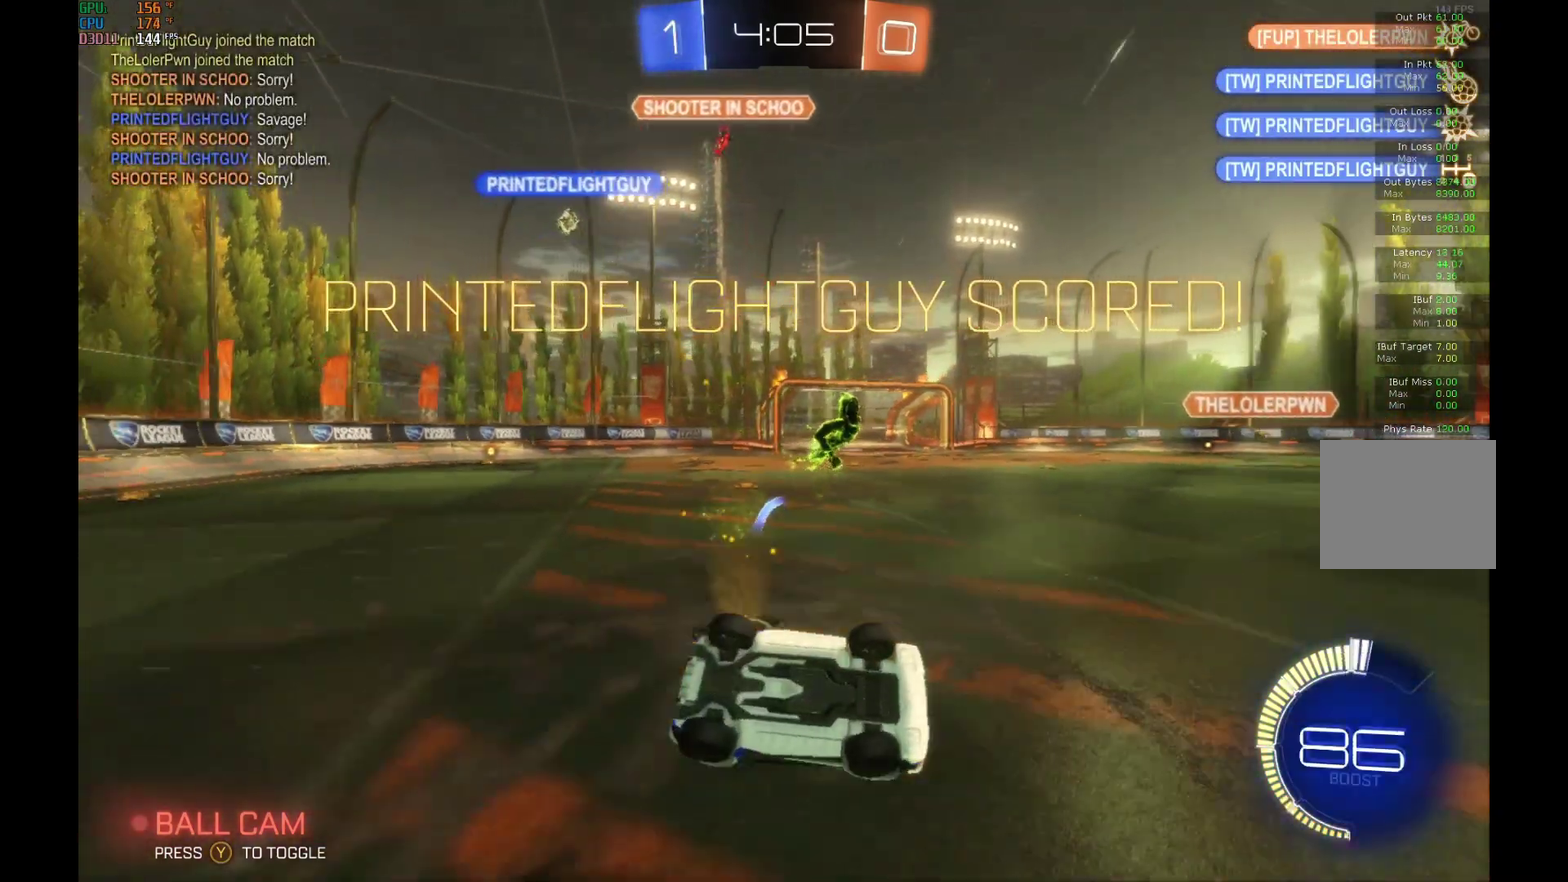
{"buttons": ["R2"], "left_stick": "right", "events": []}
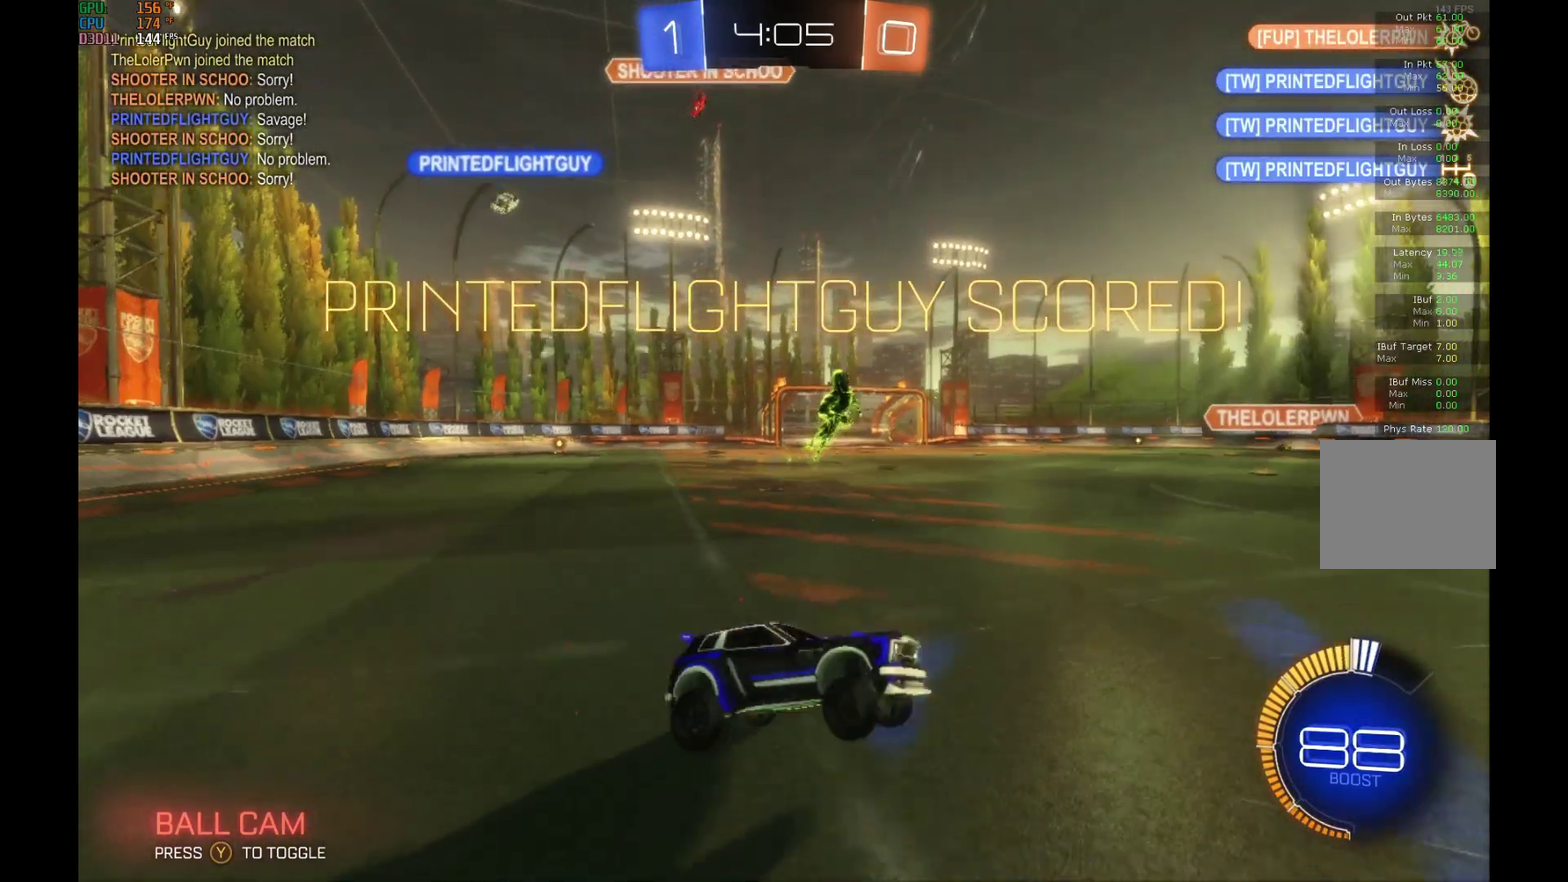
{"buttons": ["B", "R2"], "left_stick": "down", "events": [[133, "B", "down"], [300, "left_stick", "down-right"], [333, "A", "down"], [400, "left_stick", "down"], [500, "A", "up"]]}
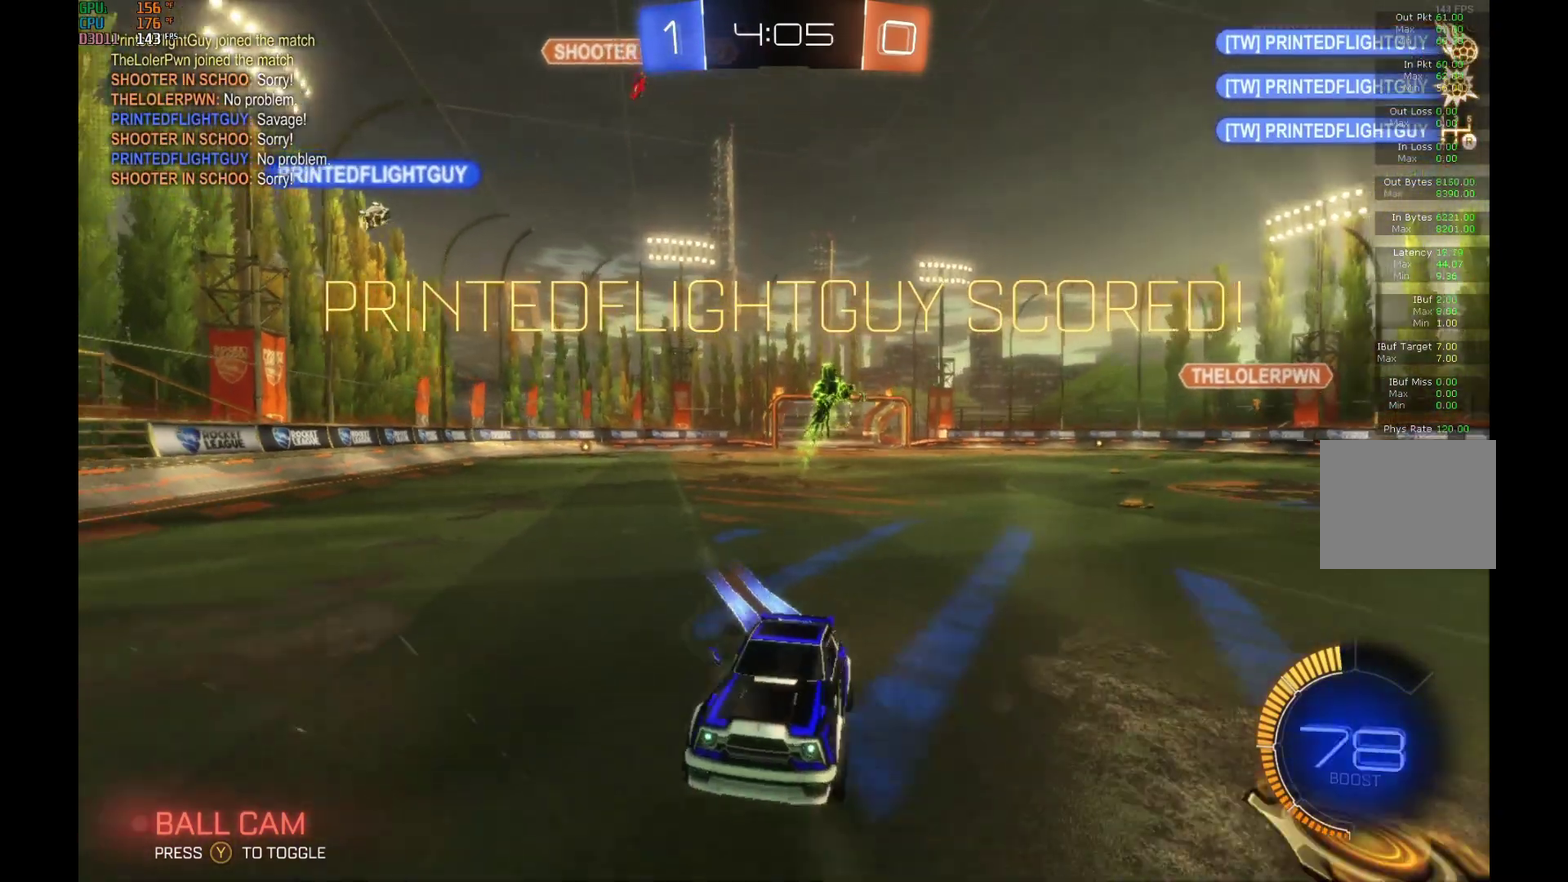
{"buttons": [], "left_stick": "down-left", "events": [[100, "left_stick", "down-left"], [133, "A", "down"], [167, "R2", "up"], [200, "left_stick", "up"], [300, "A", "up"], [333, "left_stick", "down-left"], [467, "B", "up"]]}
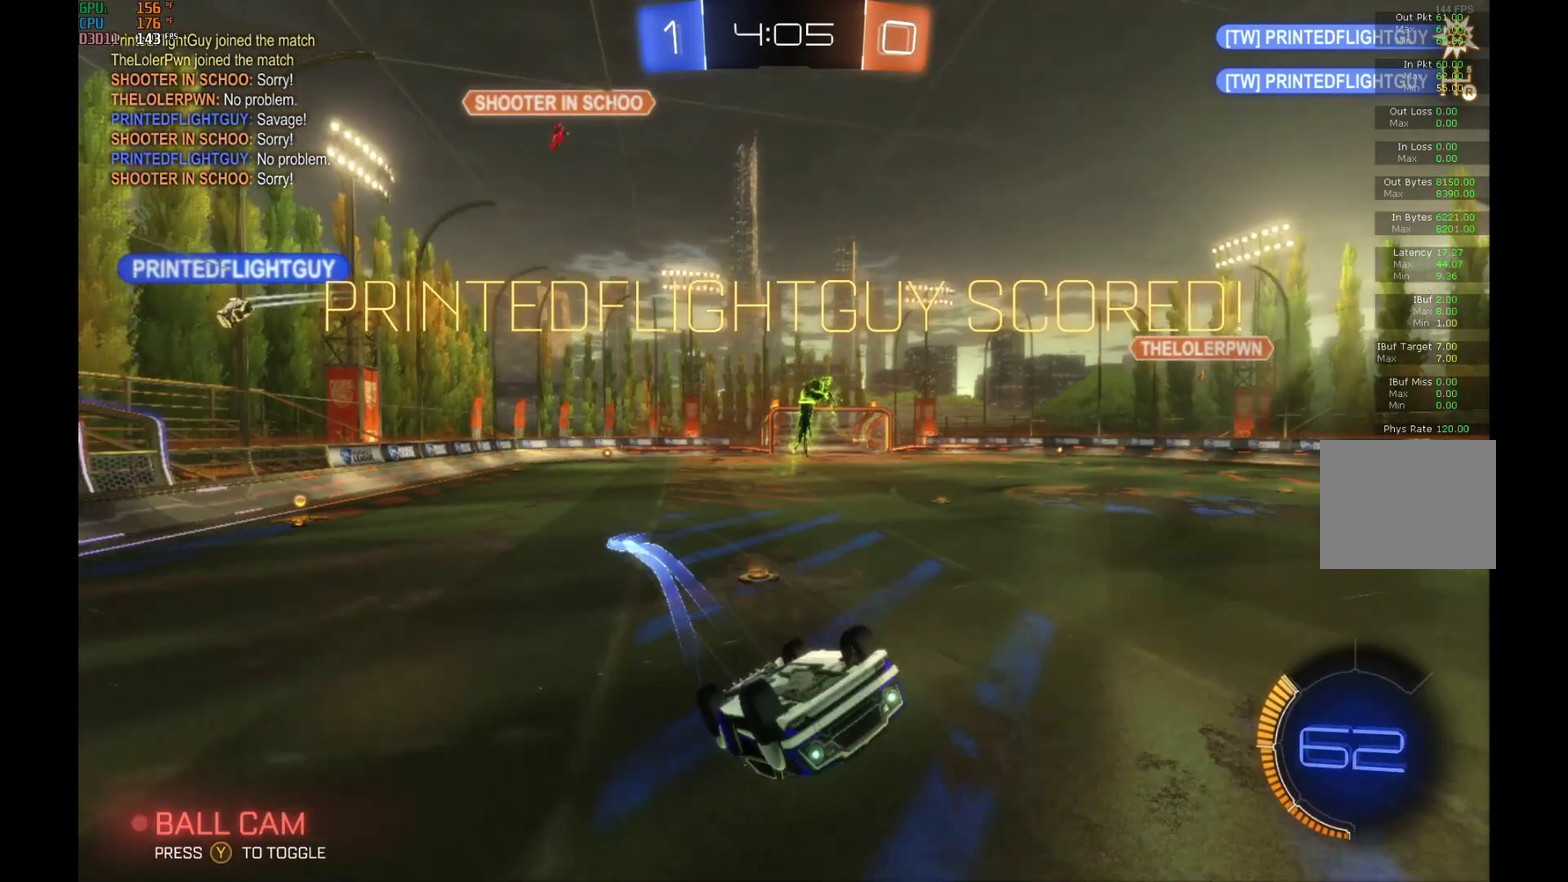
{"buttons": [], "left_stick": "center", "events": [[133, "left_stick", "up"], [267, "left_stick", "center"]]}